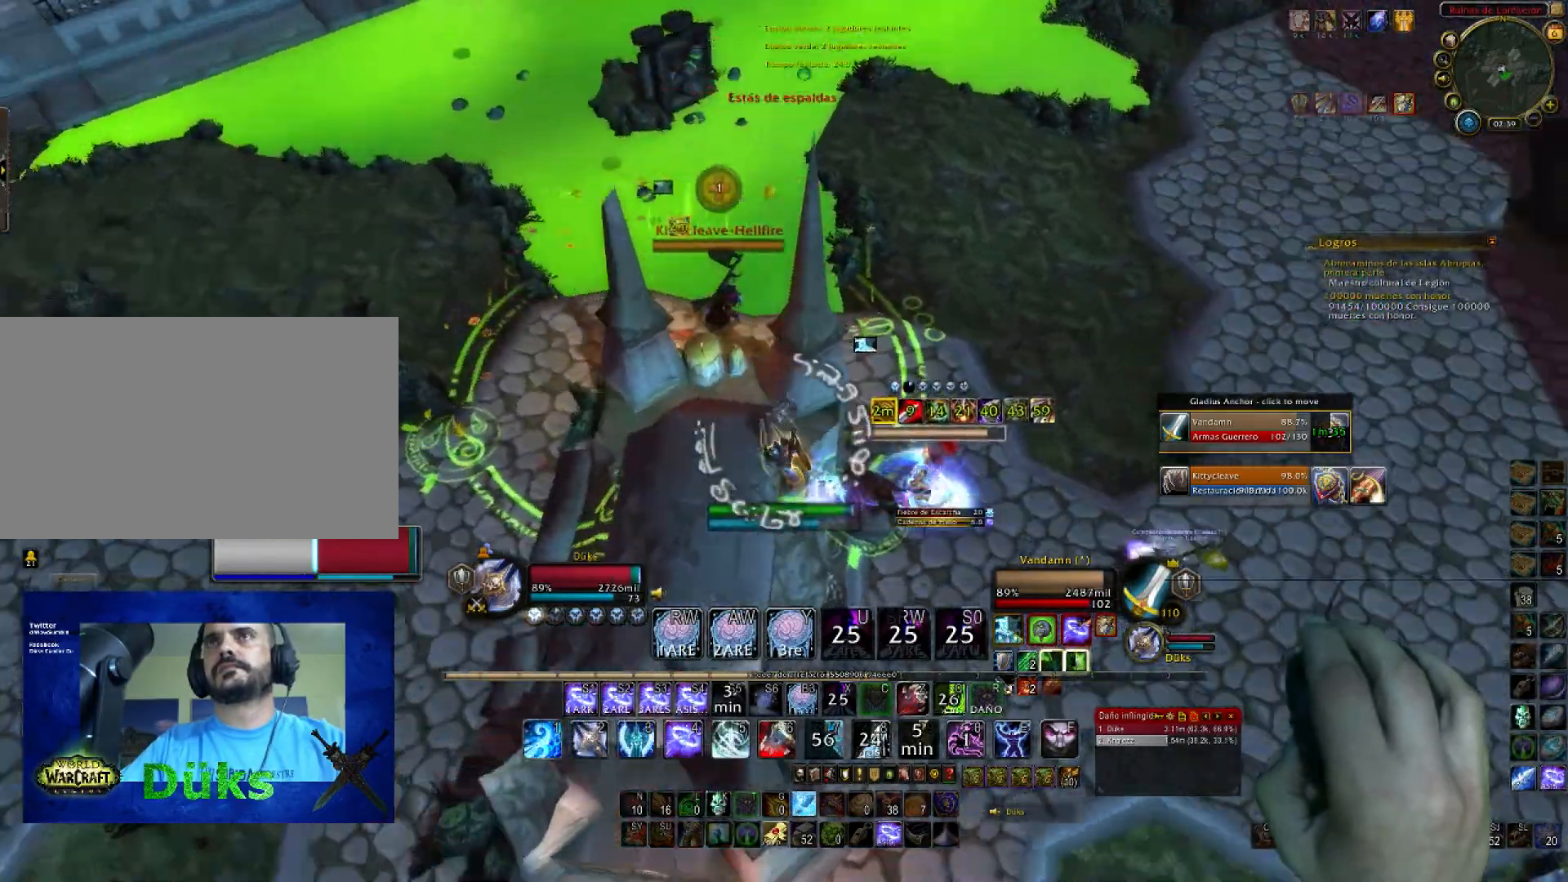
Gameplay with keyboard and mouse; each line is a JSON object with the keys and mouse buttons held at the frame after it. "events" lists presses ("down") and releases ("up") of "1", "2", "3", "4", "5", "a", "alt", "c", "ctrl", "d", "e", "f", "g", "q", "r", "s", "shift", "space", "t", "tab", "v", "w", "x", "z", "mouse_left", "mouse_wheel", "mouse_right", "mouse_mb4" and "mouse_mb5" between this image and that frame as [ms after this image, input, new state], when the widget could be followed in between. "mouse_left", "mouse_wheel", "mouse_right", "mouse_mb4", "mouse_mb5" = the "left", "wheel", "right", "mb4", "mb5" buttons of the "mouse" list. No other keys are recorded. "wheel" means that the mouse wheel is clicked or scrolled. Not read: mouse_move.
{"keys": ["a", "w"], "mouse": ["right"], "events": []}
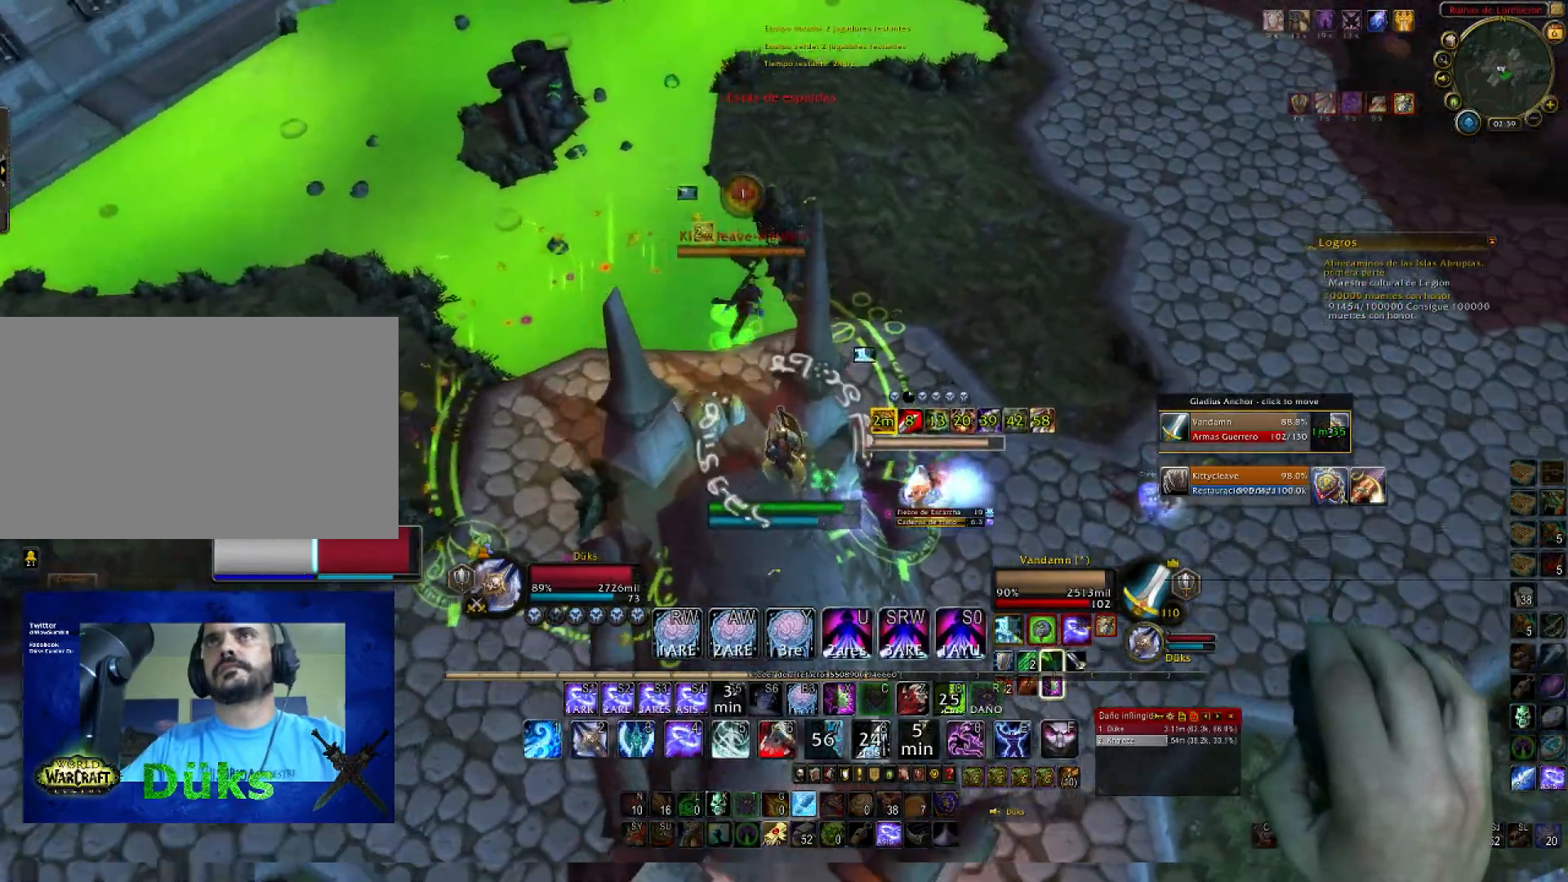
{"keys": ["w"], "mouse": ["right"], "events": [[267, "5", "down"], [401, "5", "up"], [434, "a", "up"]]}
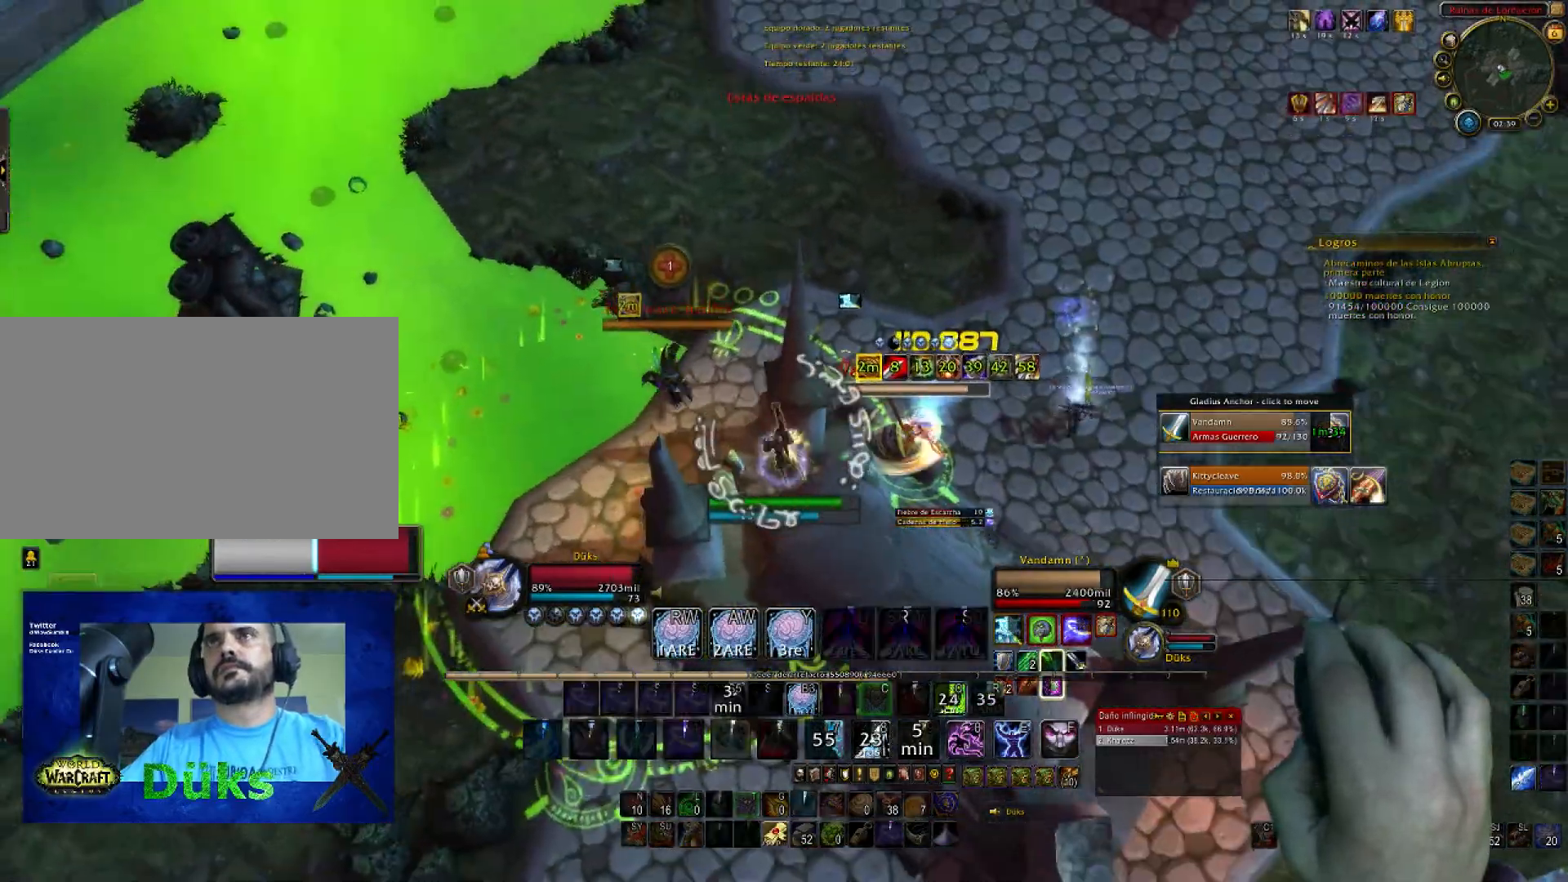
{"keys": ["a", "w"], "mouse": ["right"], "events": [[233, "a", "down"]]}
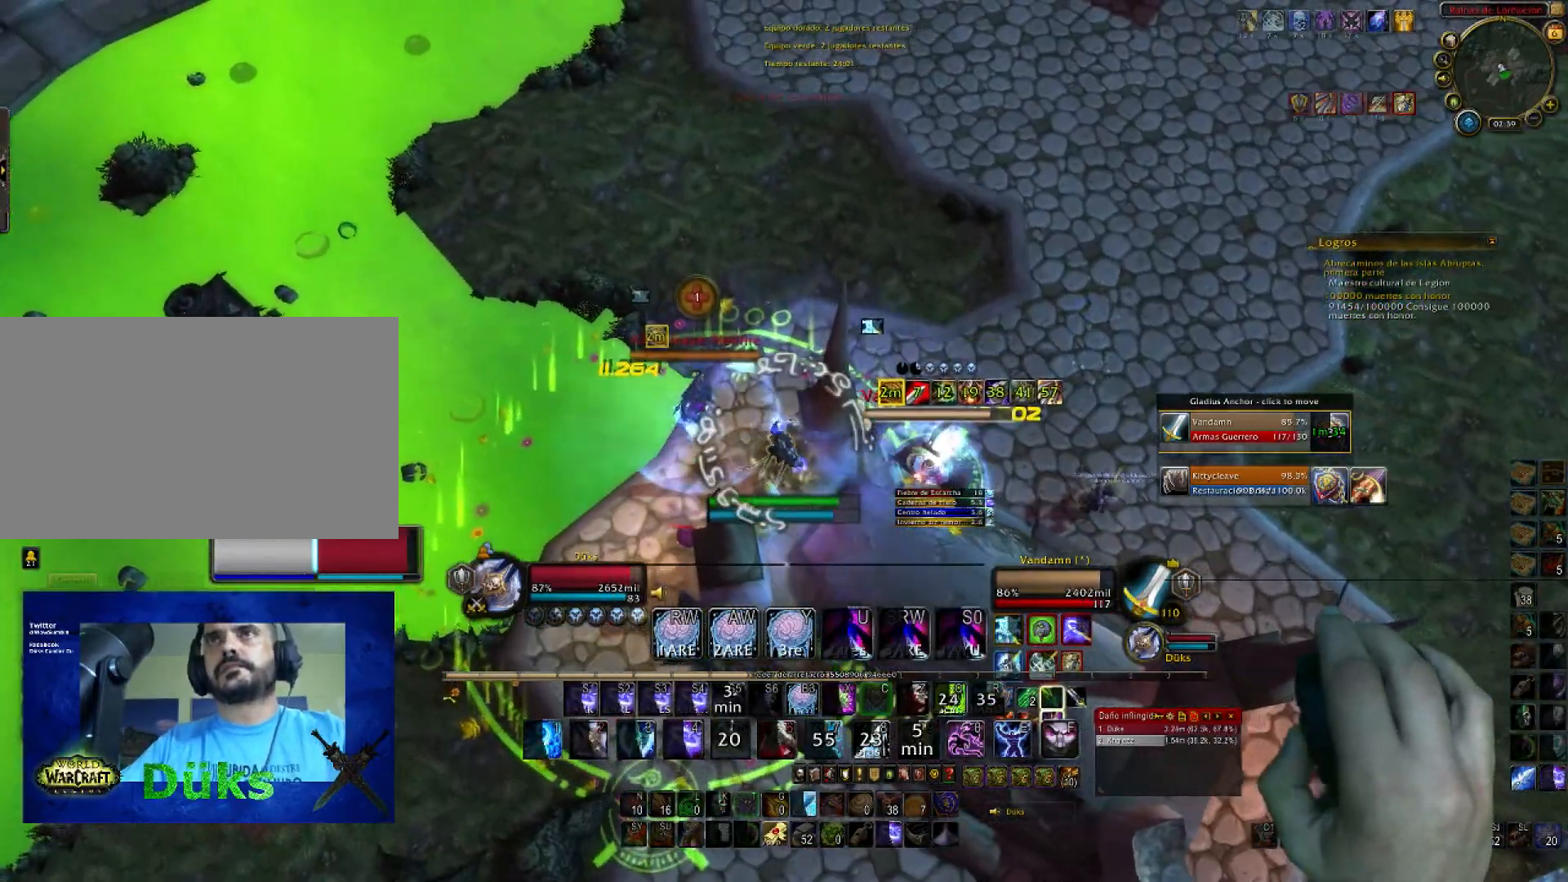
{"keys": ["w"], "mouse": ["right"], "events": [[67, "a", "up"], [401, "2", "down"], [501, "2", "up"]]}
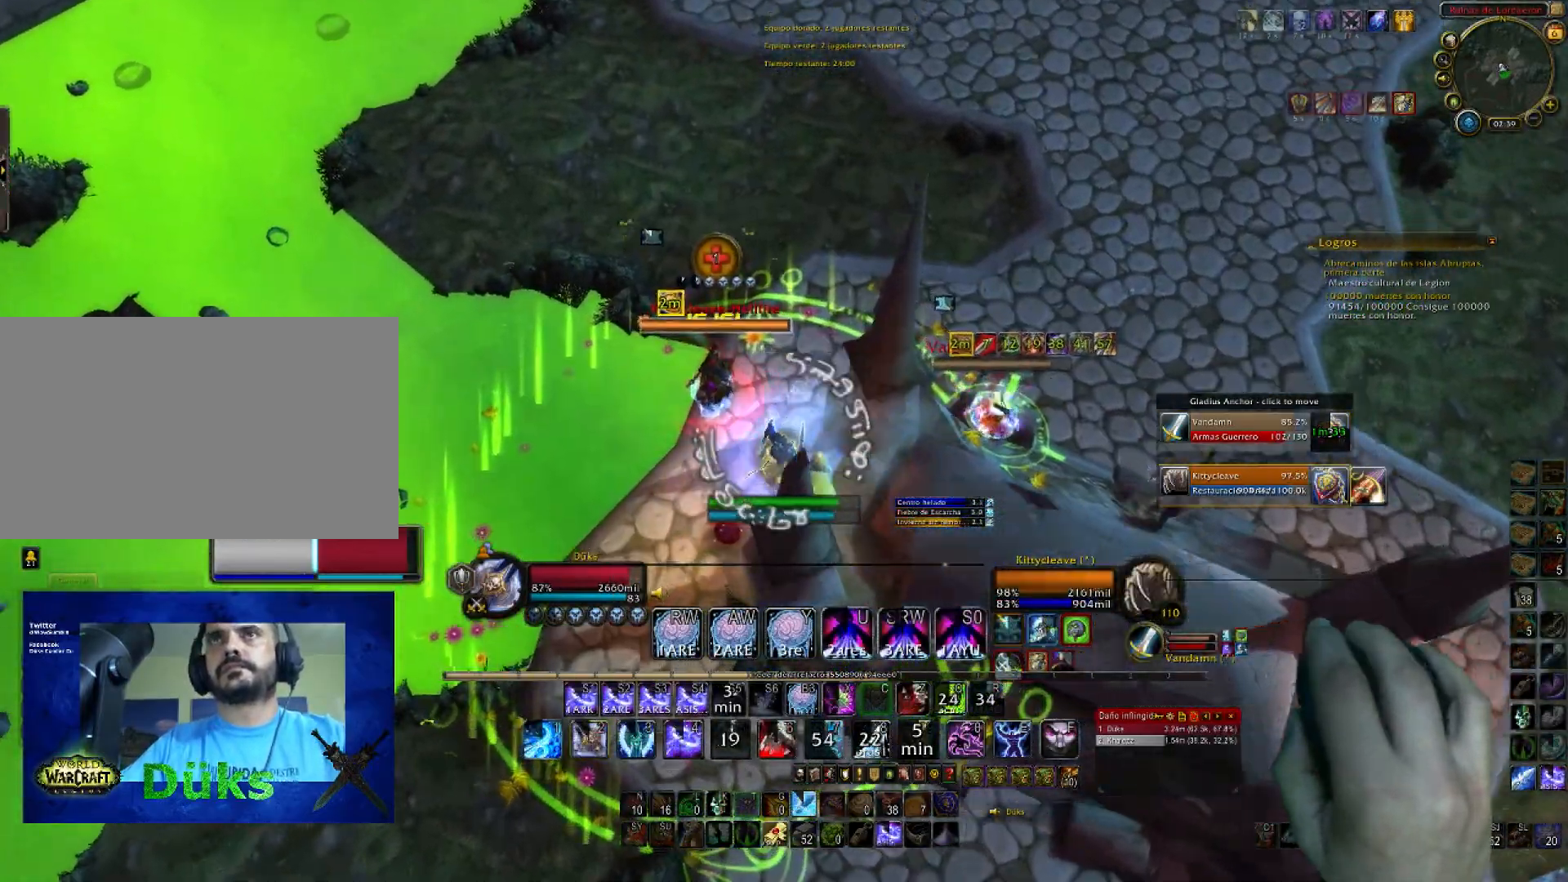
{"keys": ["2", "a"], "mouse": ["right"], "events": [[100, "2", "down"], [200, "2", "up"], [267, "2", "down"], [267, "a", "down"], [400, "2", "up"], [400, "w", "up"], [433, "2", "down"]]}
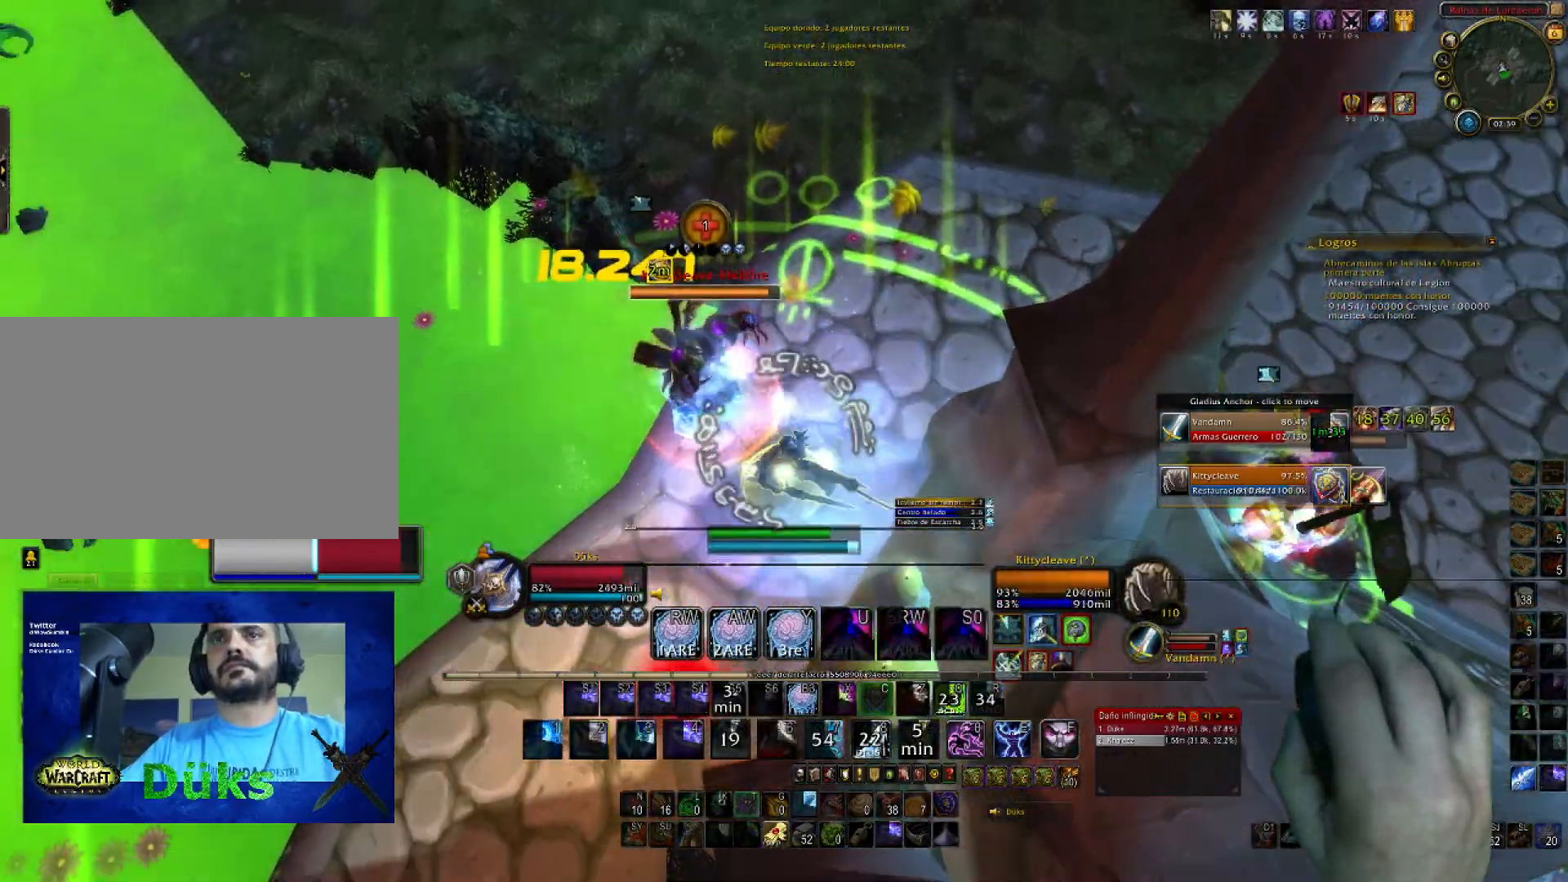
{"keys": ["a", "w"], "mouse": ["right"], "events": [[100, "2", "up"], [134, "2", "down"], [267, "2", "up"], [267, "w", "down"], [367, "2", "down"], [467, "2", "up"]]}
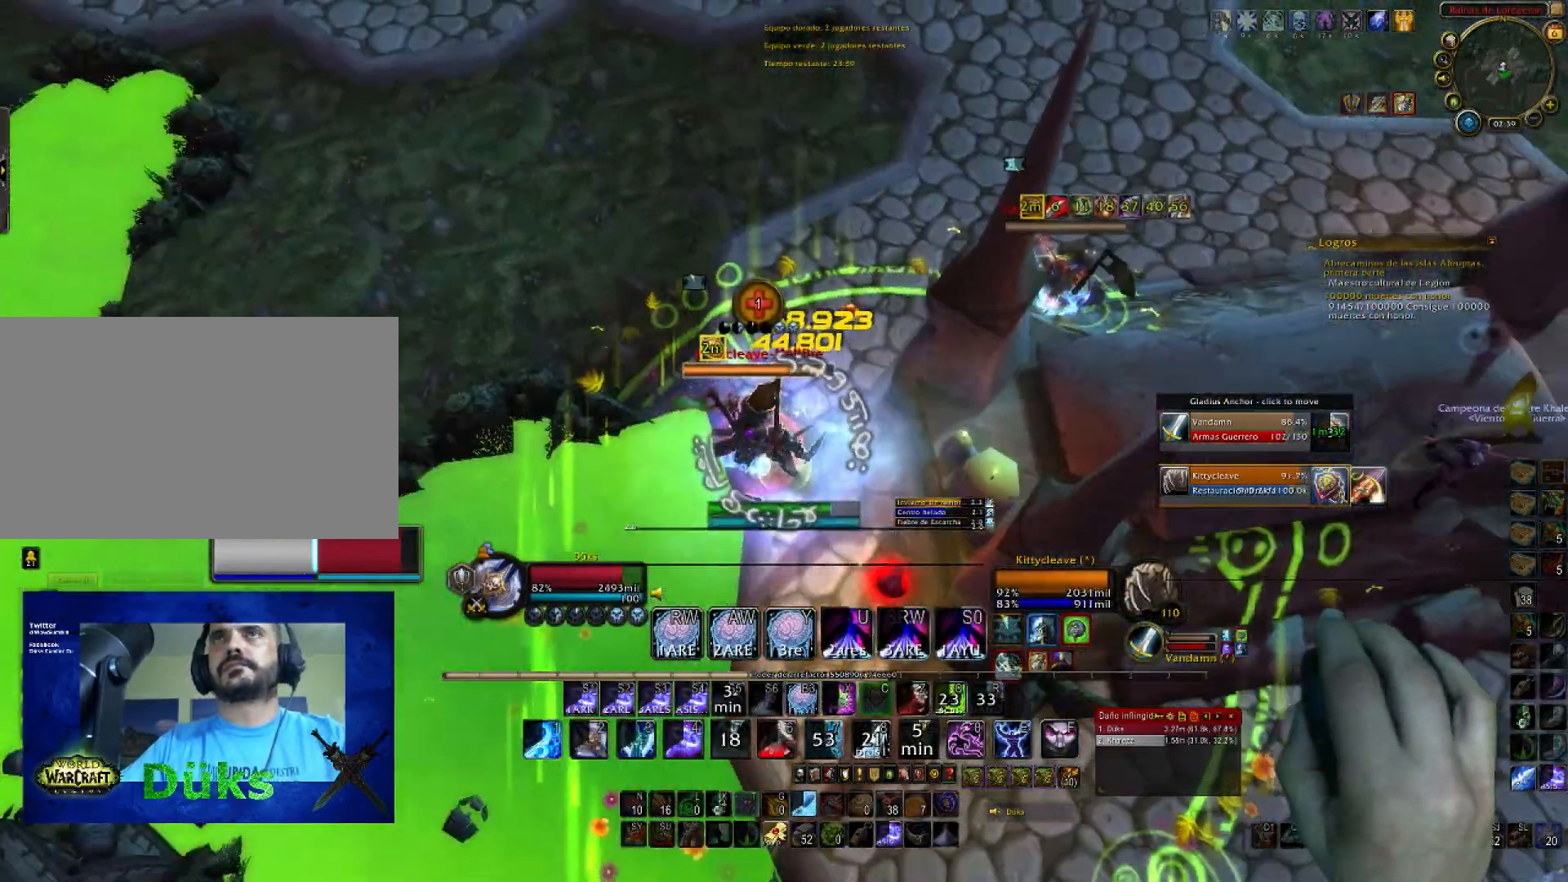
{"keys": ["s"], "mouse": ["right"]}
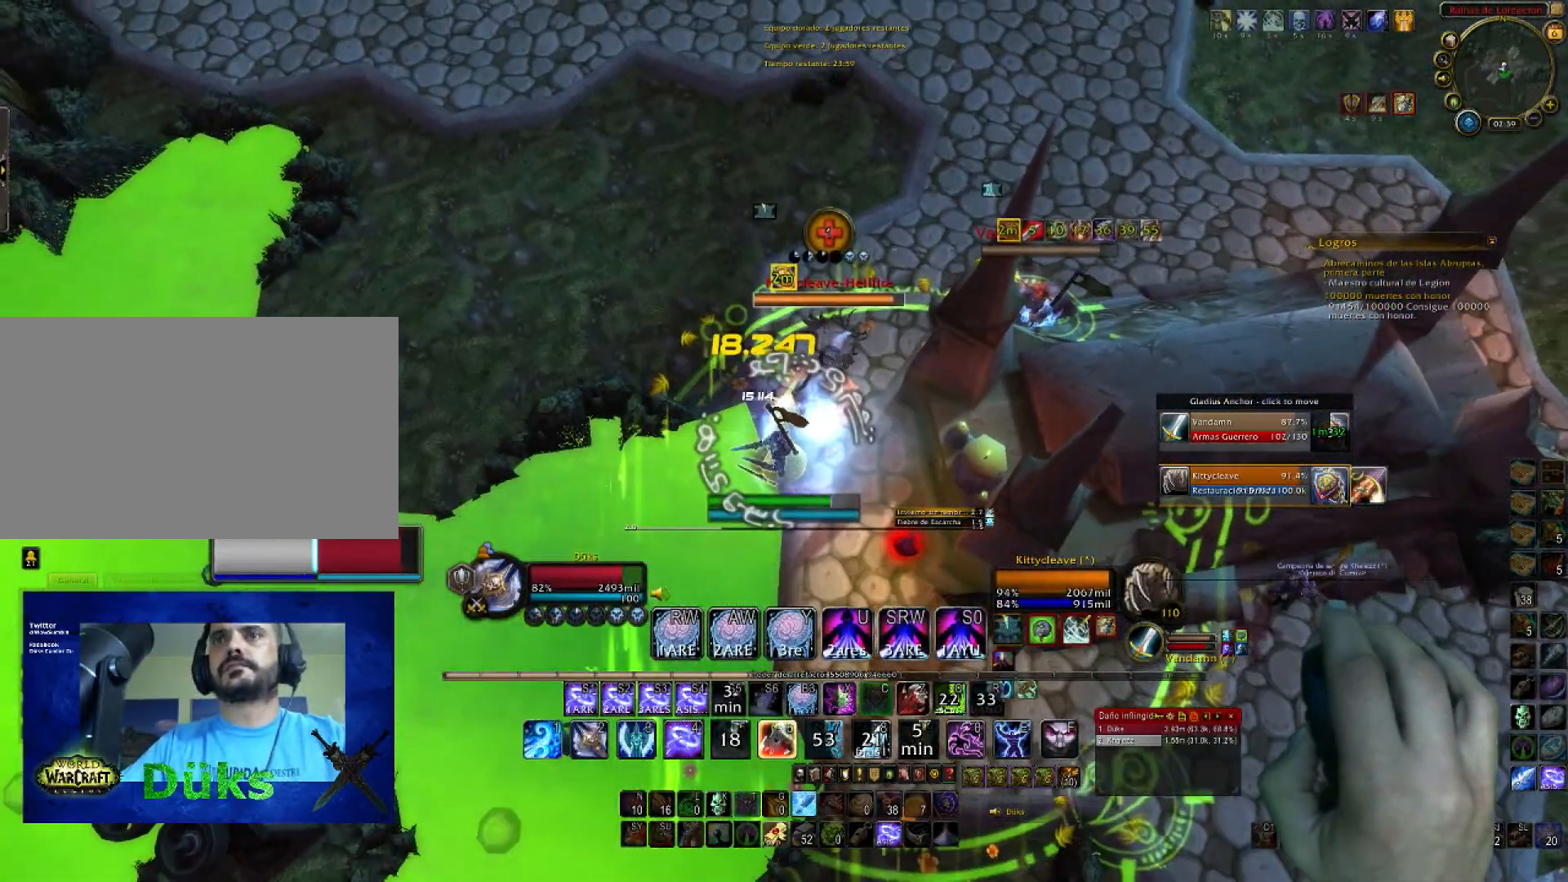
{"keys": ["w"], "mouse": ["right"]}
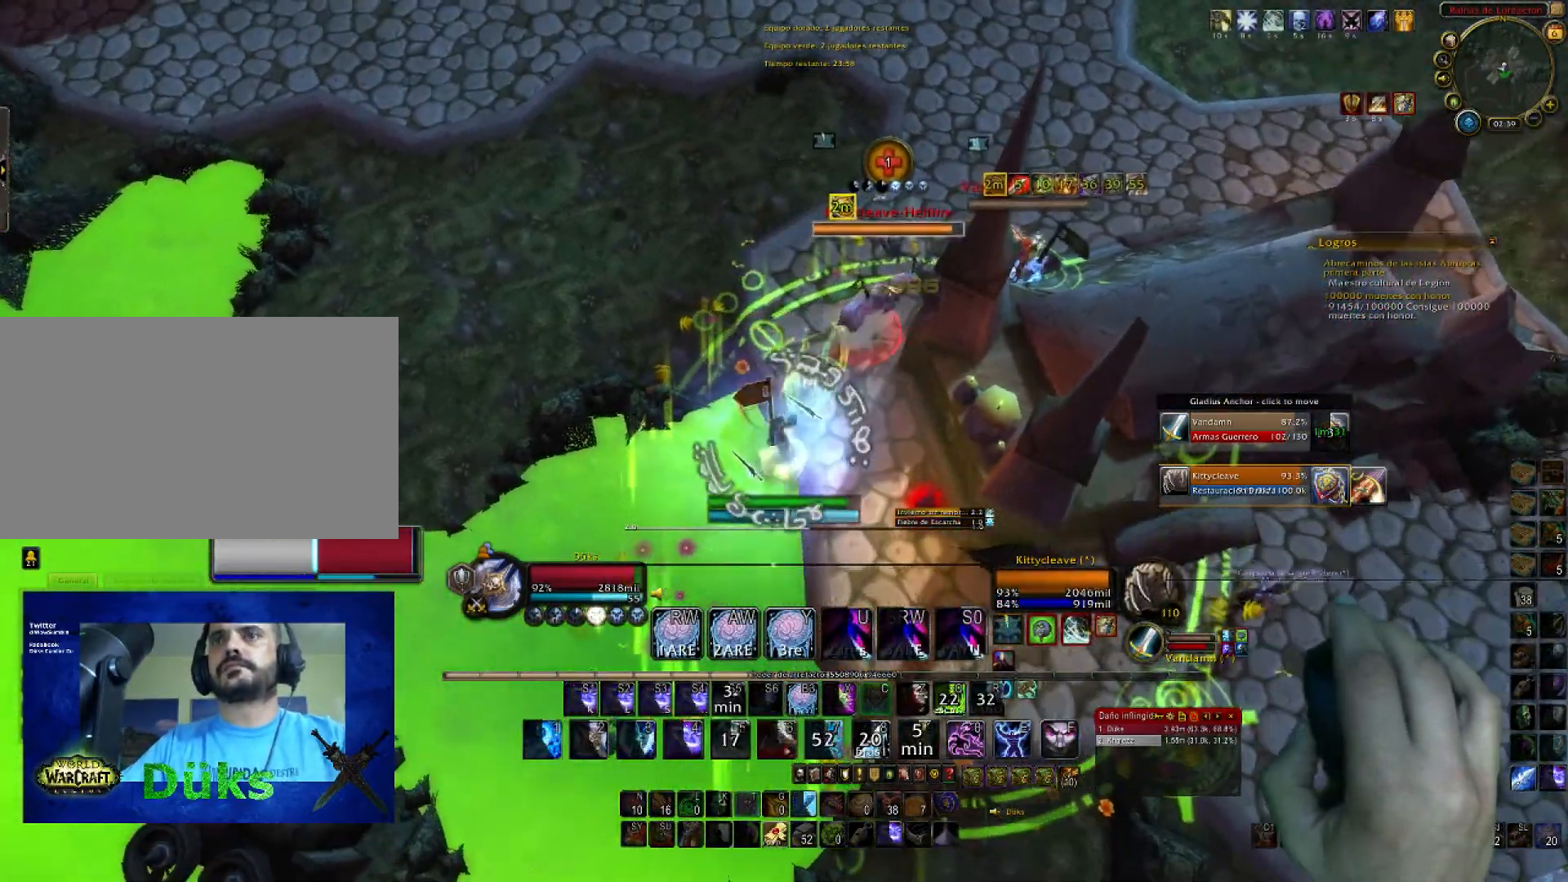
{"keys": ["w"], "mouse": ["right"], "events": []}
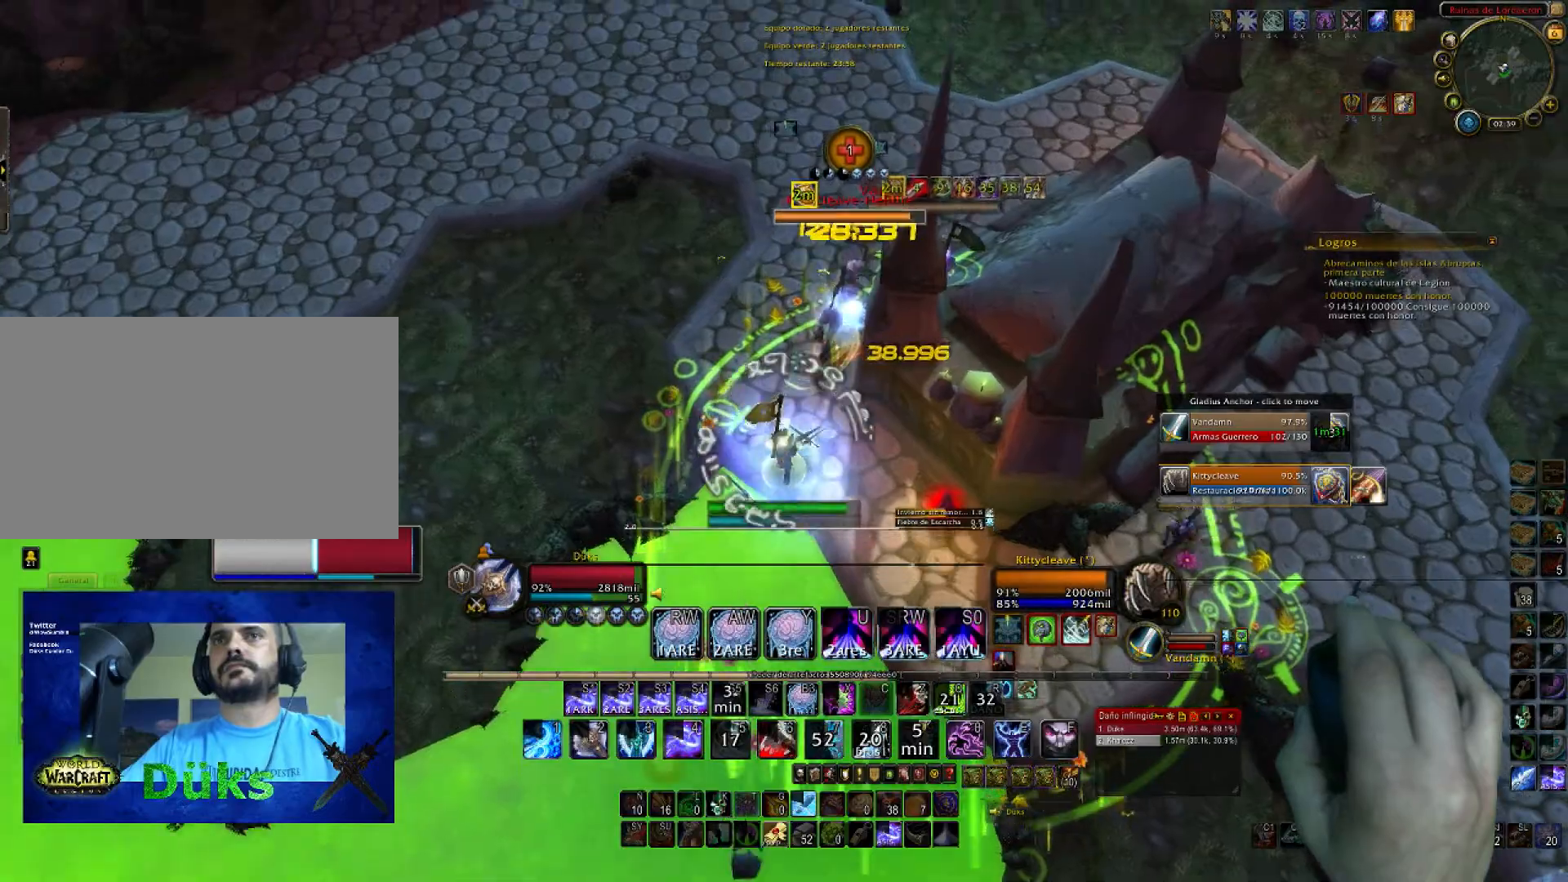
{"keys": ["w", "x"], "mouse": ["right"], "events": [[434, "x", "down"]]}
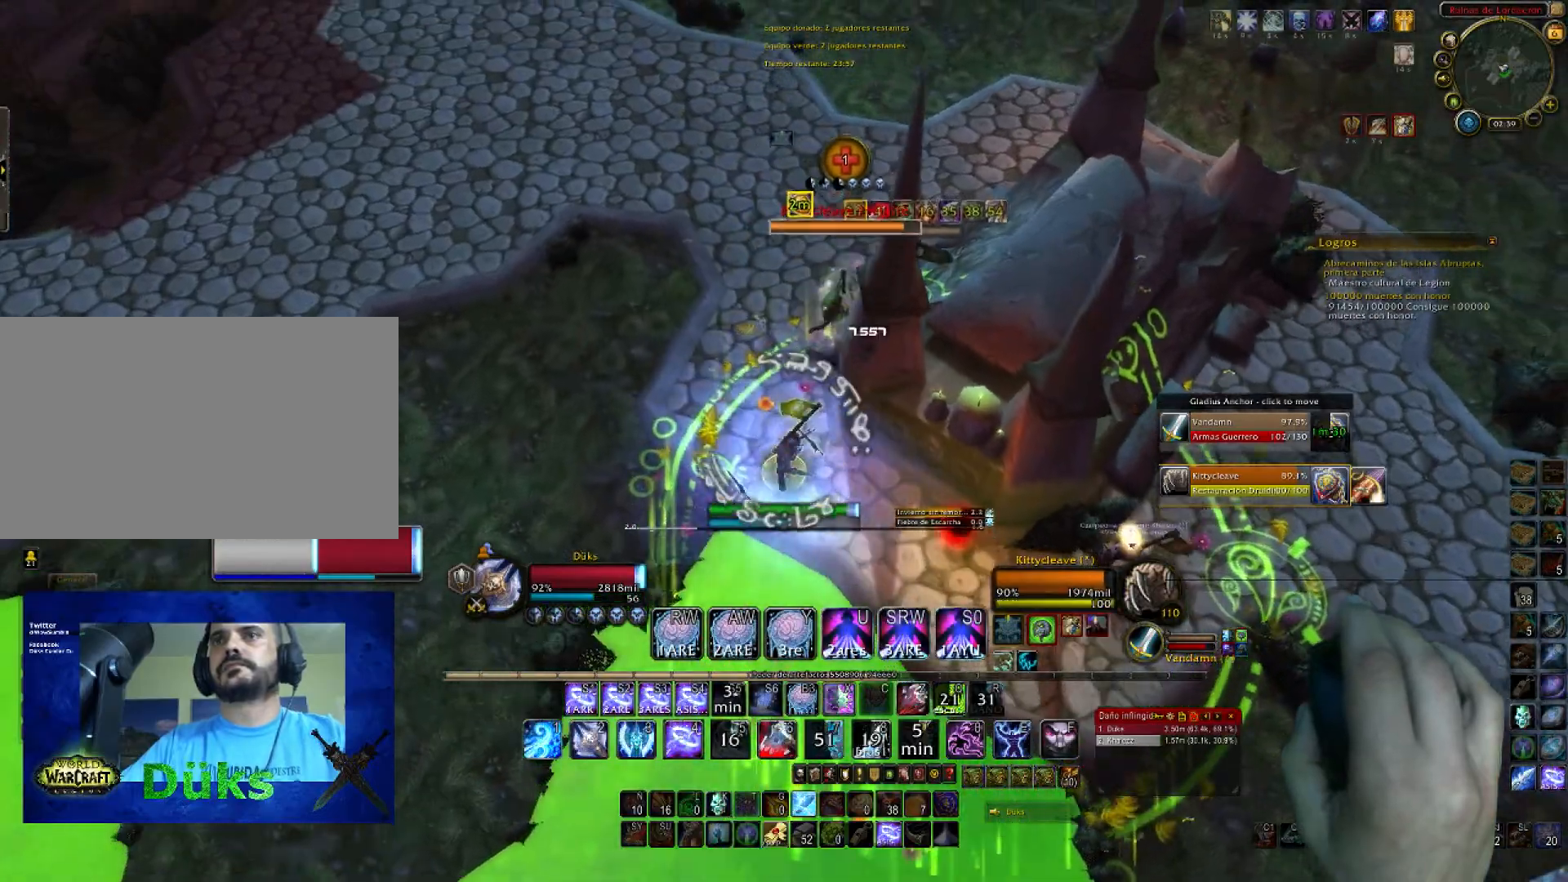
{"keys": ["w"], "mouse": ["right"], "events": [[33, "x", "up"]]}
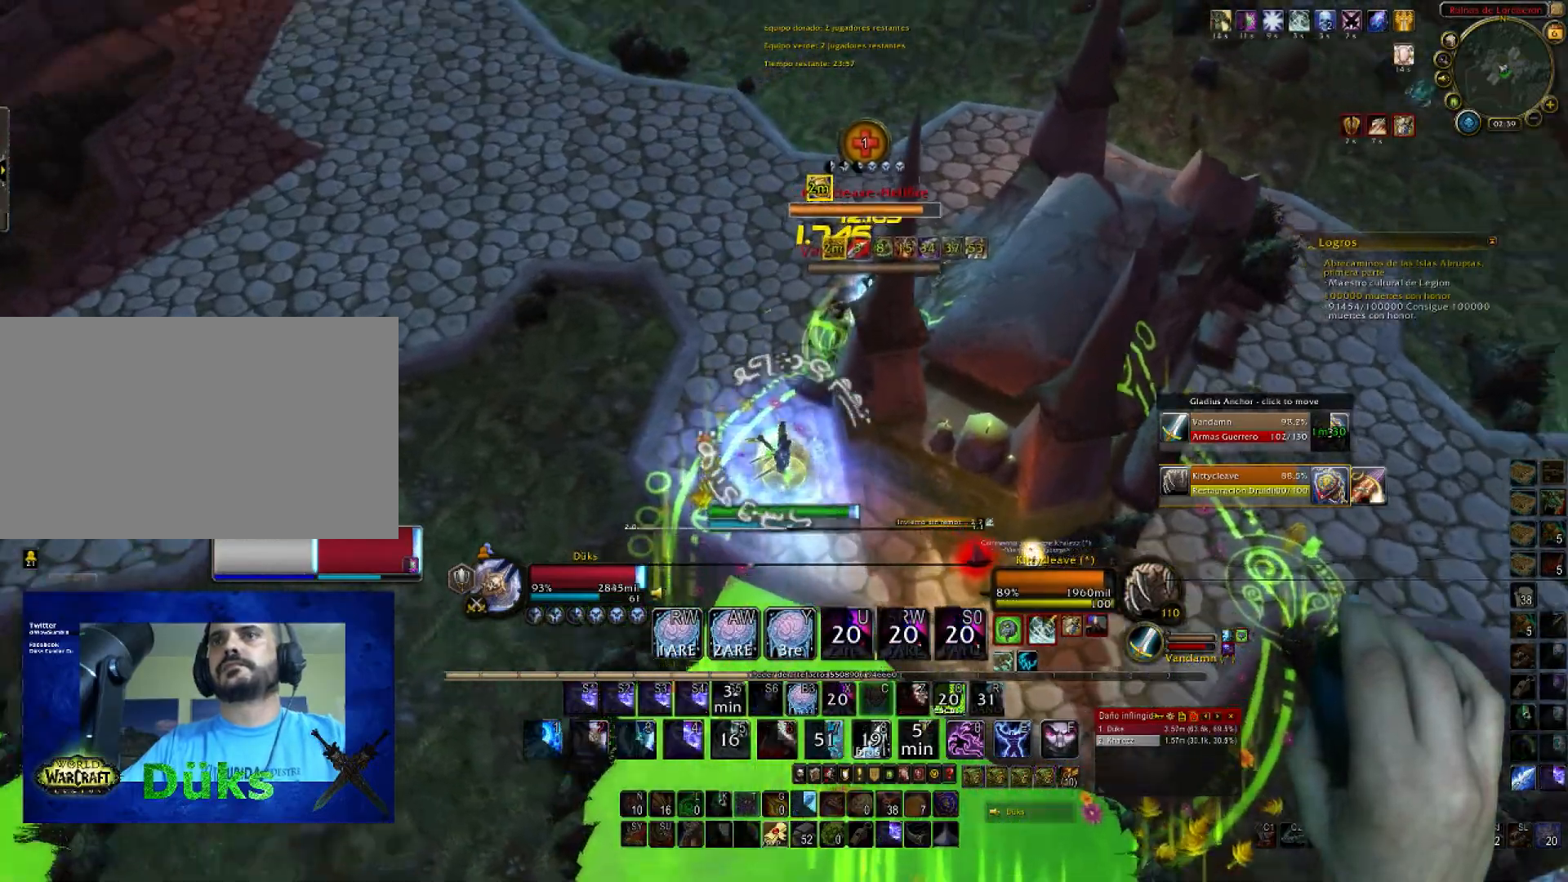
{"keys": ["w"], "mouse": ["right"], "events": []}
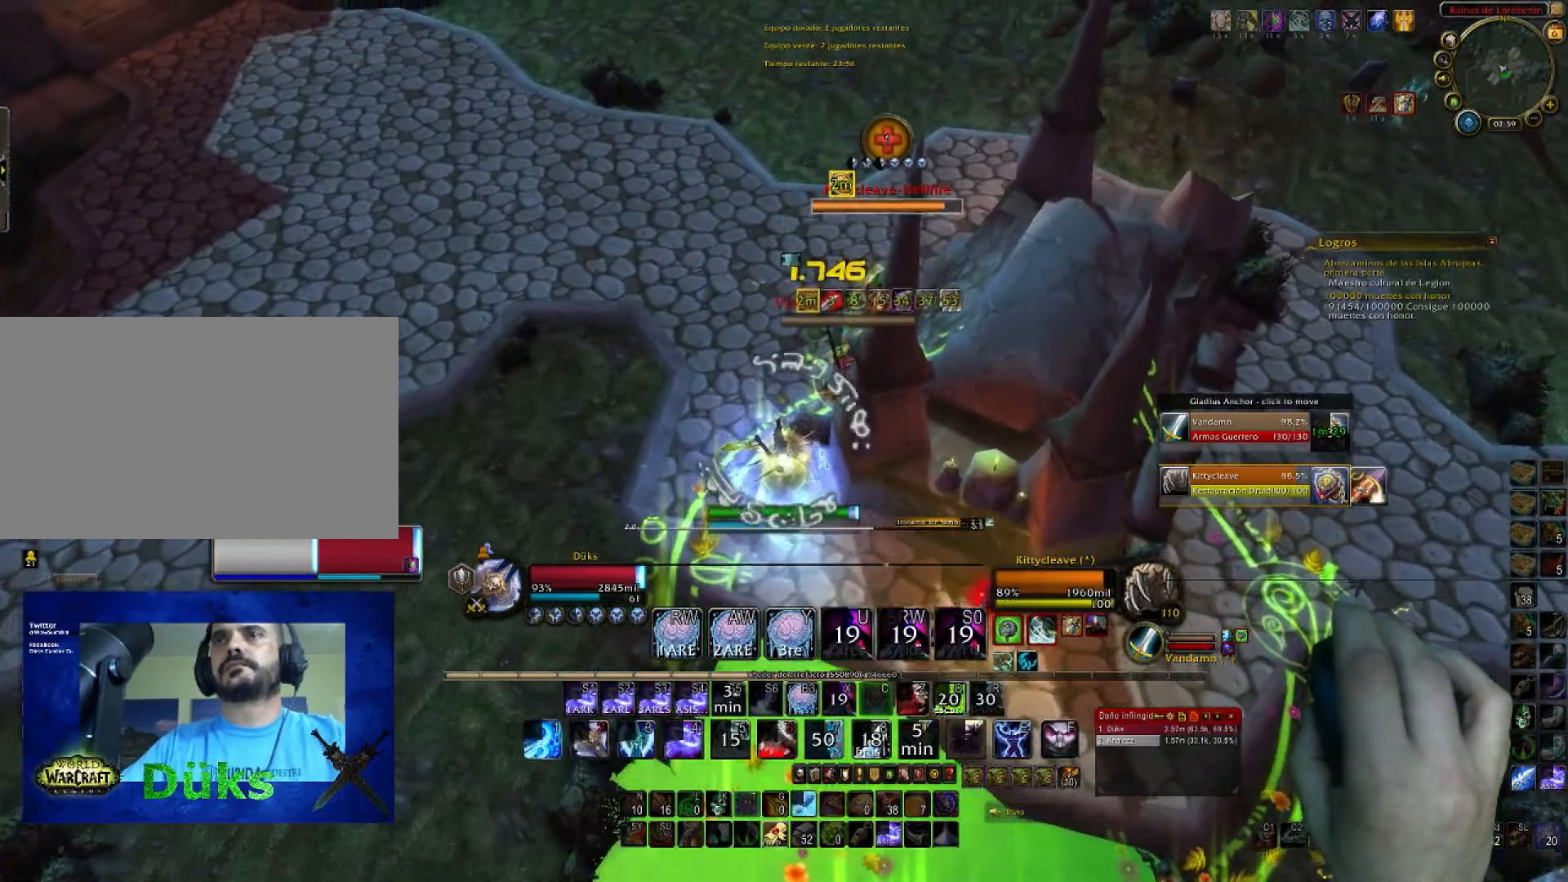
{"keys": ["a", "w"], "mouse": ["right"], "events": [[333, "1", "down"], [433, "a", "down"], [467, "1", "up"]]}
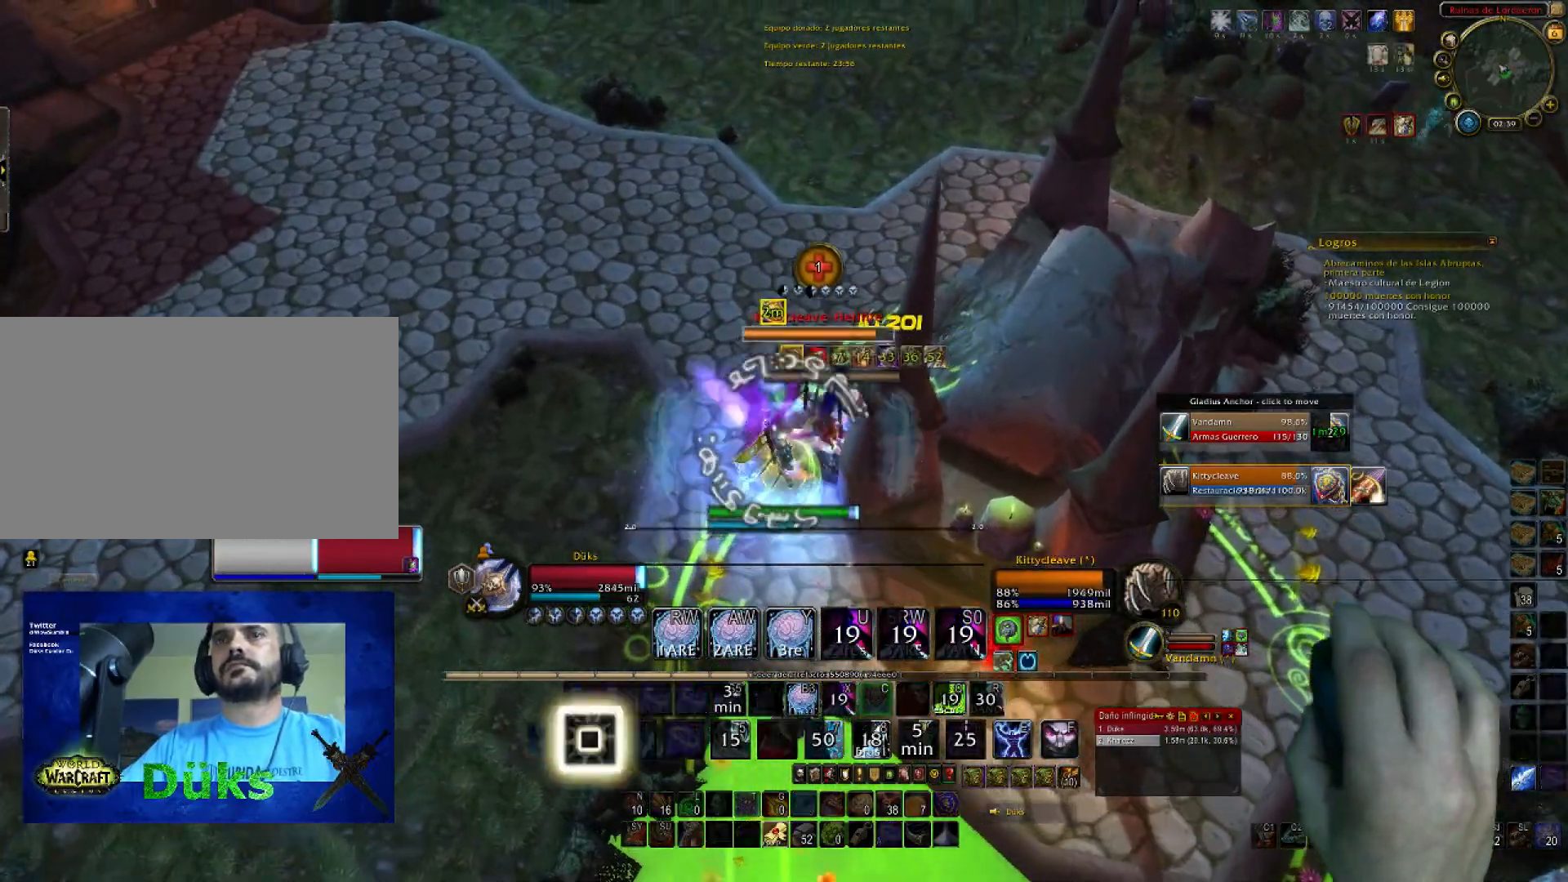
{"keys": ["a", "w"], "mouse": ["right"], "events": [[34, "1", "down"], [134, "1", "up"], [234, "1", "down"], [401, "1", "up"]]}
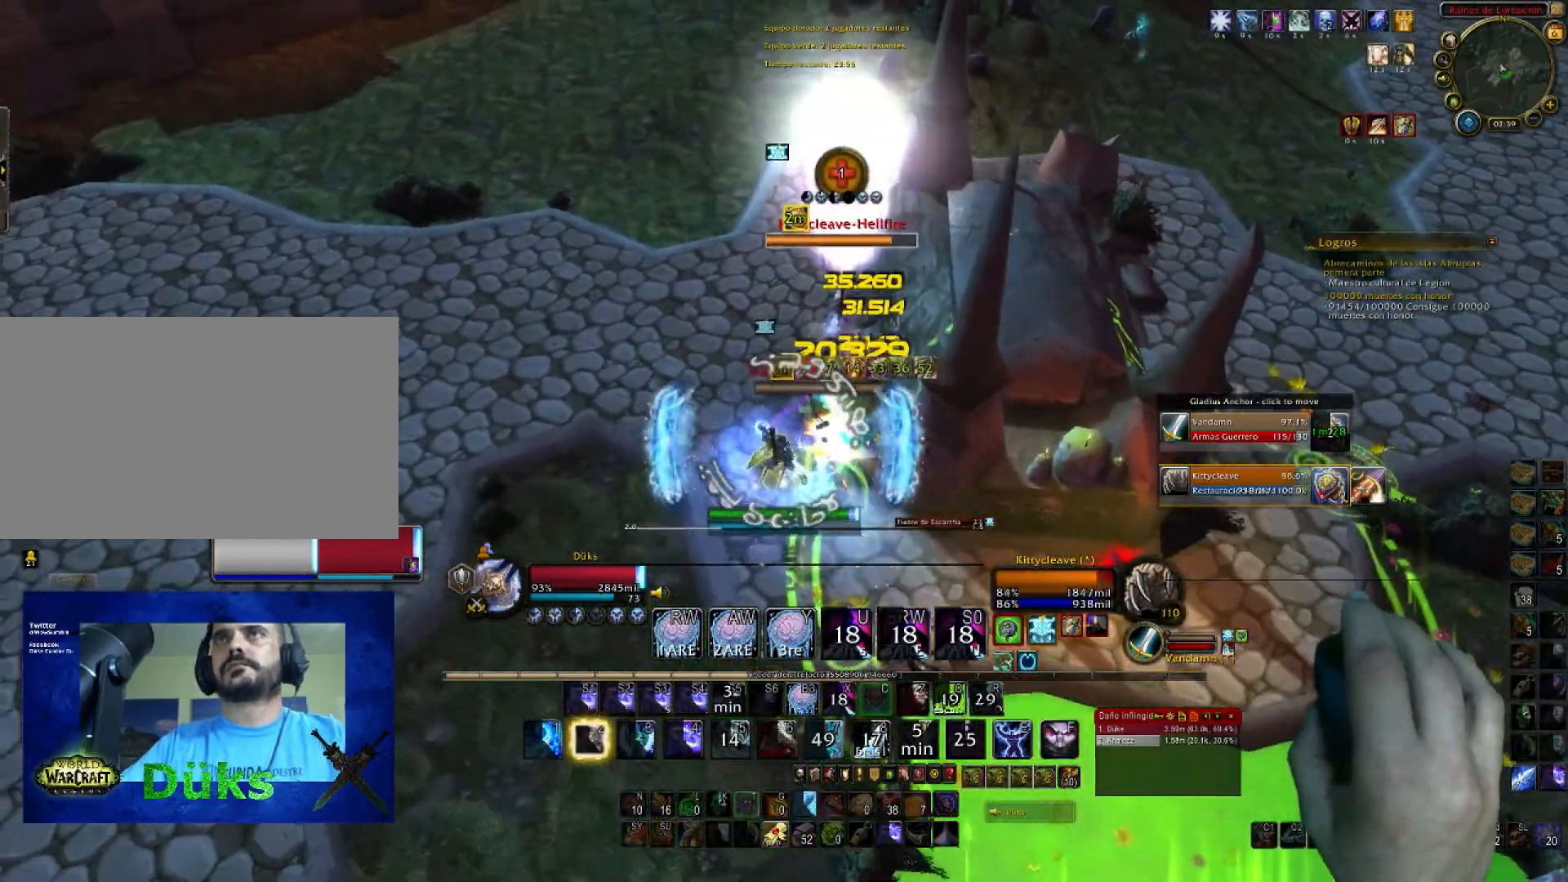
{"keys": ["1", "a", "w"], "mouse": ["right"], "events": [[467, "1", "down"]]}
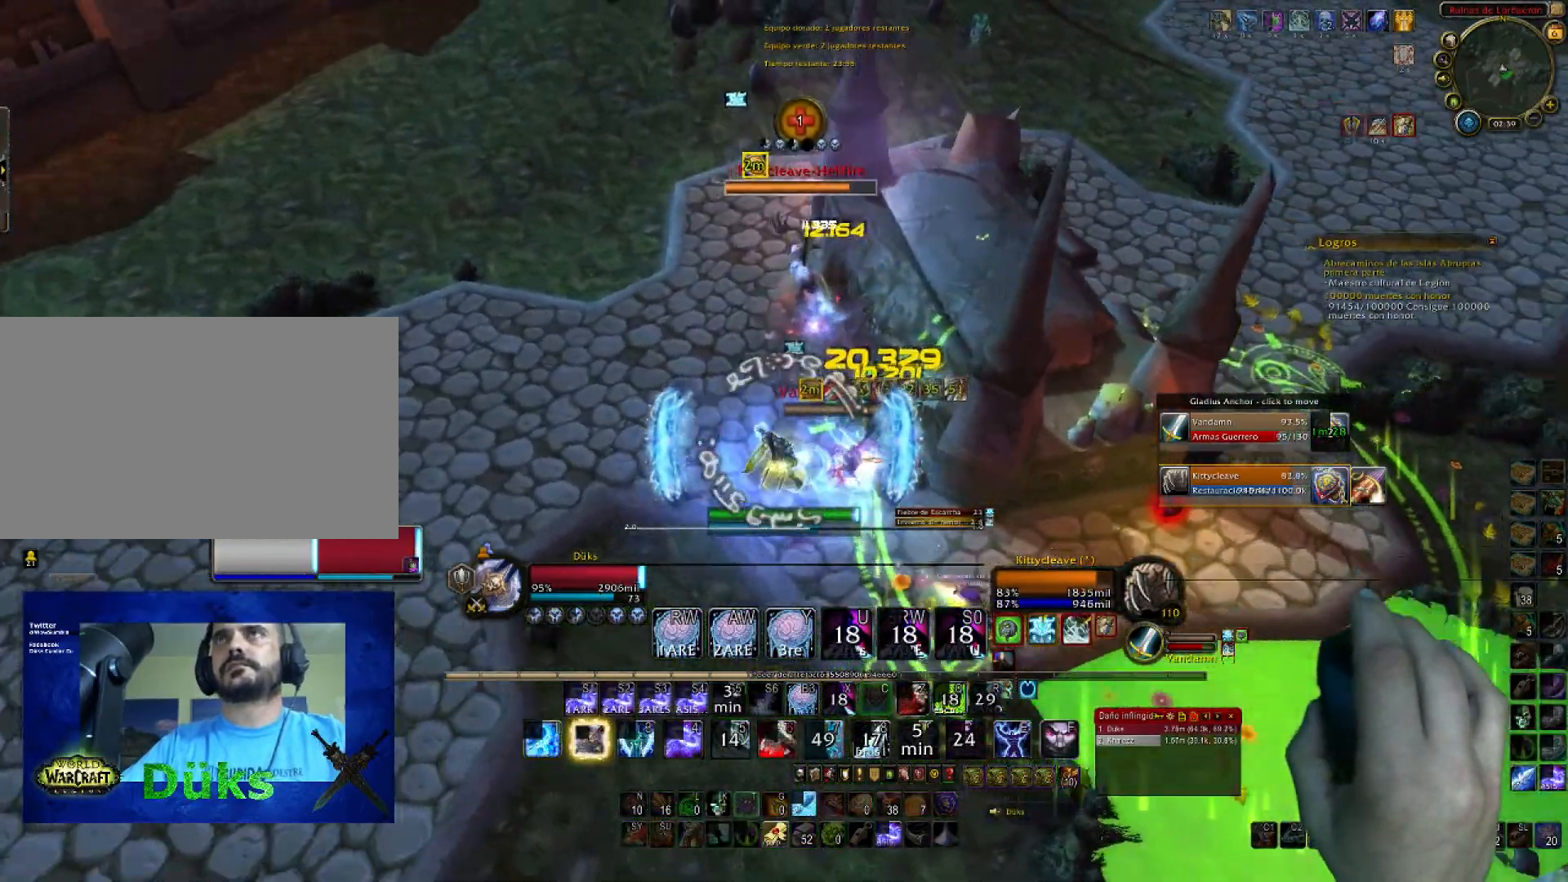
{"keys": ["1", "a", "w"], "mouse": ["right"], "events": [[100, "1", "up"], [167, "1", "down"], [334, "1", "up"], [401, "1", "down"]]}
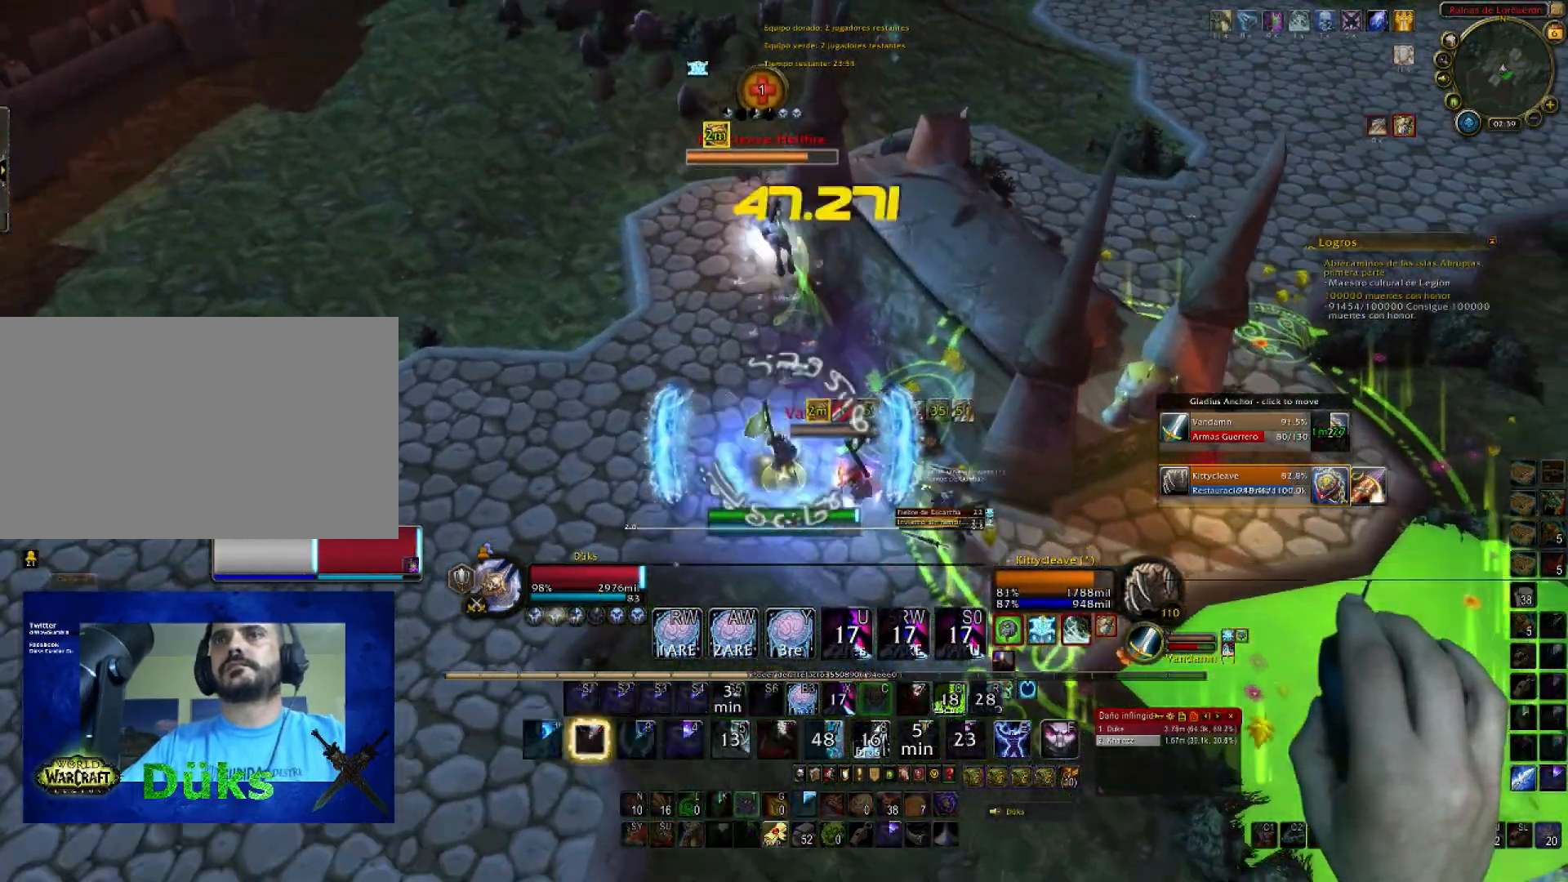
{"keys": ["a", "w"], "mouse": ["right"], "events": [[33, "1", "up"], [66, "1", "down"], [200, "1", "up"]]}
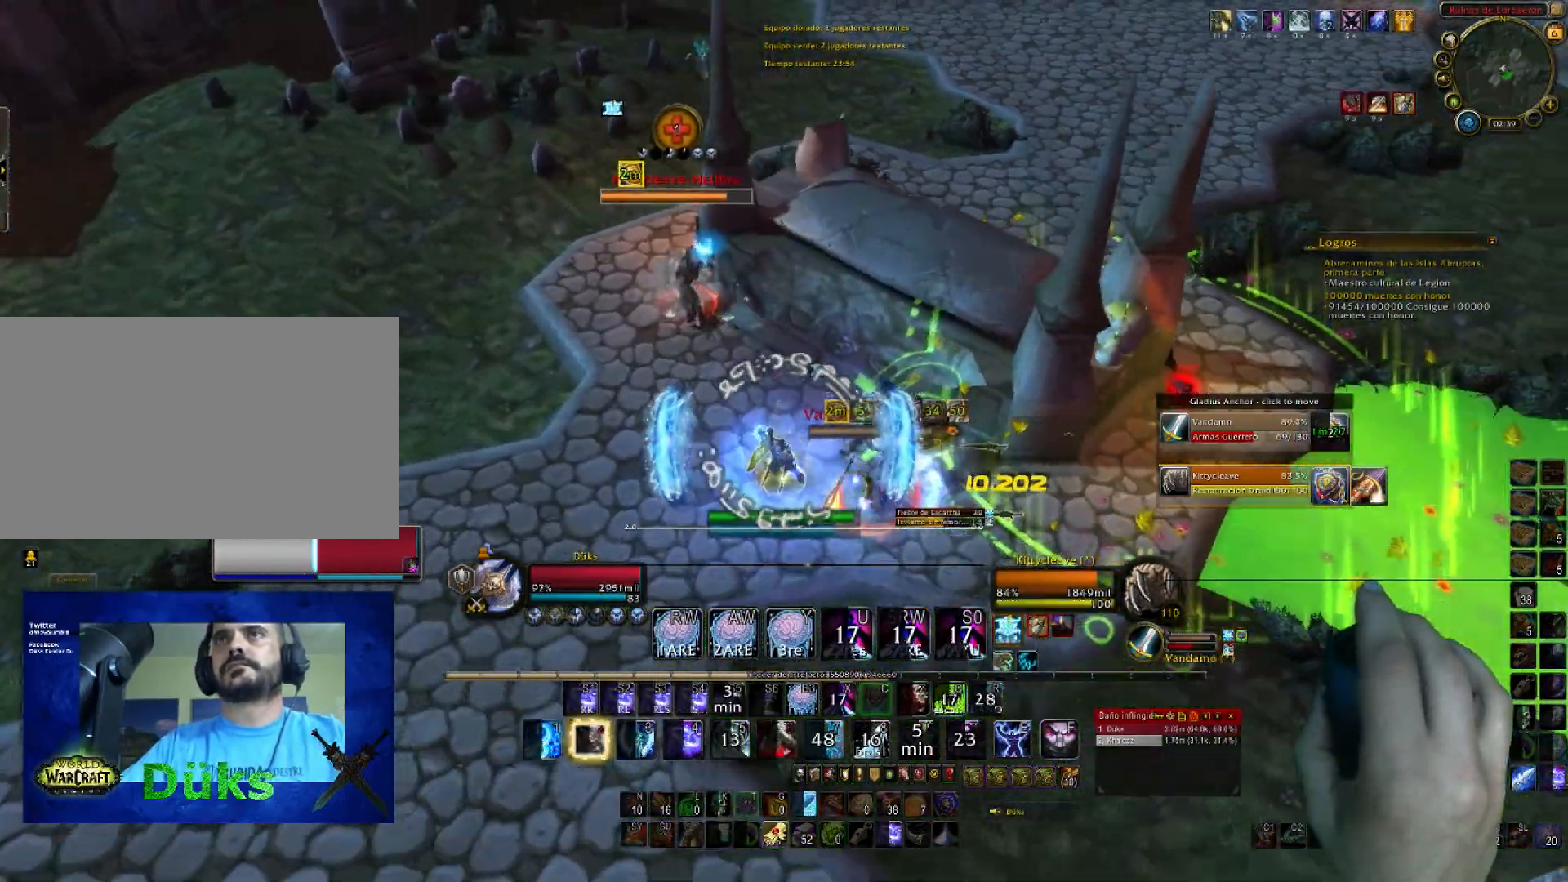
{"keys": ["4", "w"], "mouse": ["right"], "events": [[167, "a", "up"], [434, "4", "down"]]}
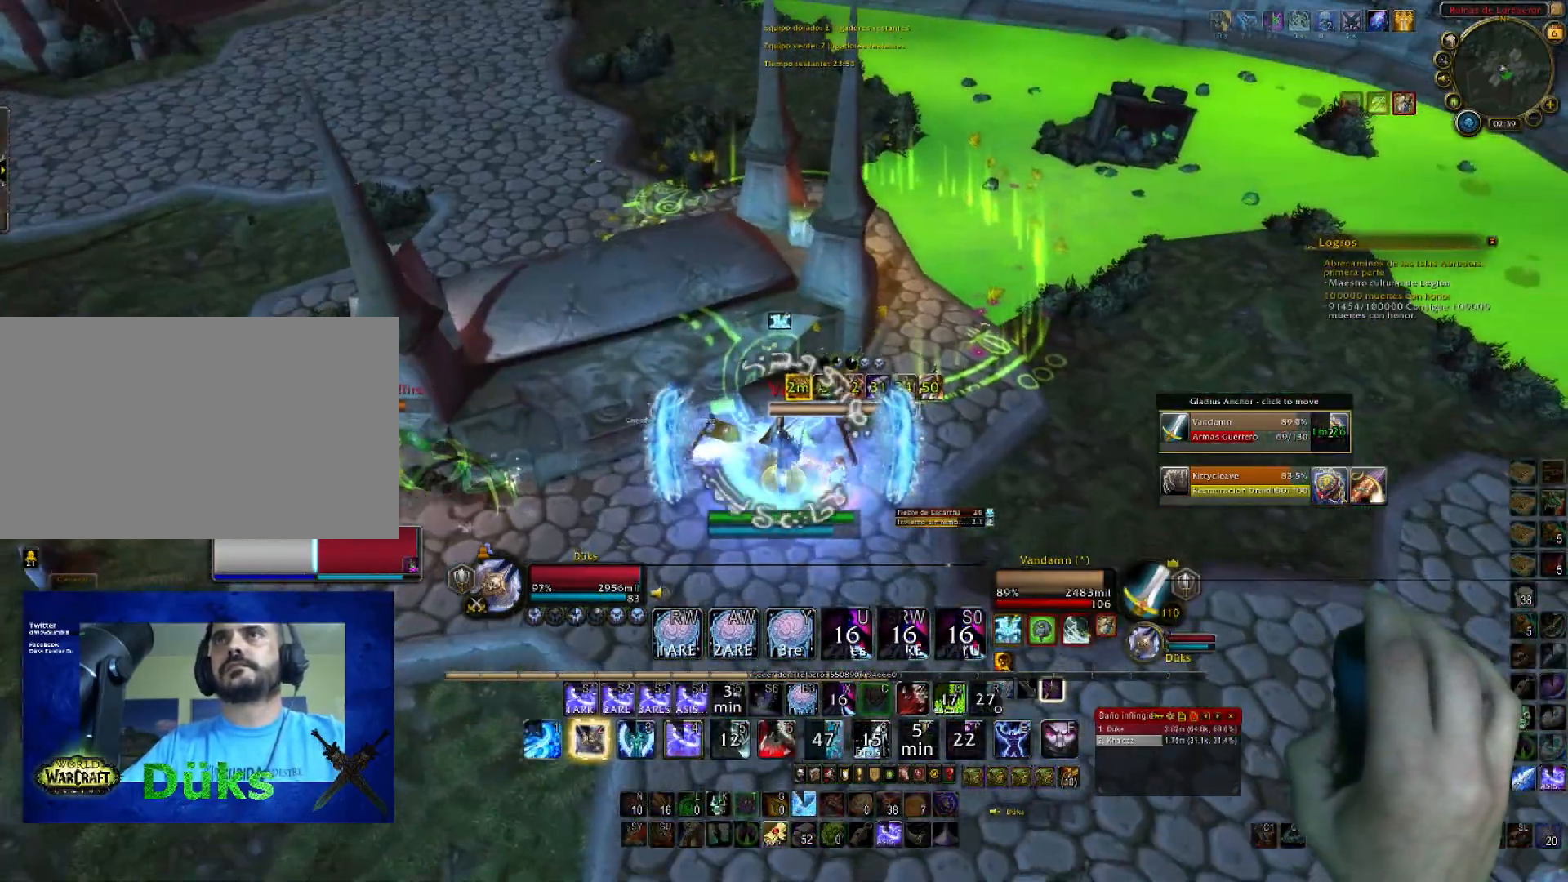
{"keys": ["d"], "mouse": ["right"], "events": [[66, "4", "up"], [100, "4", "down"], [100, "d", "down"], [233, "4", "up"], [233, "w", "up"], [300, "4", "down"], [433, "4", "up"]]}
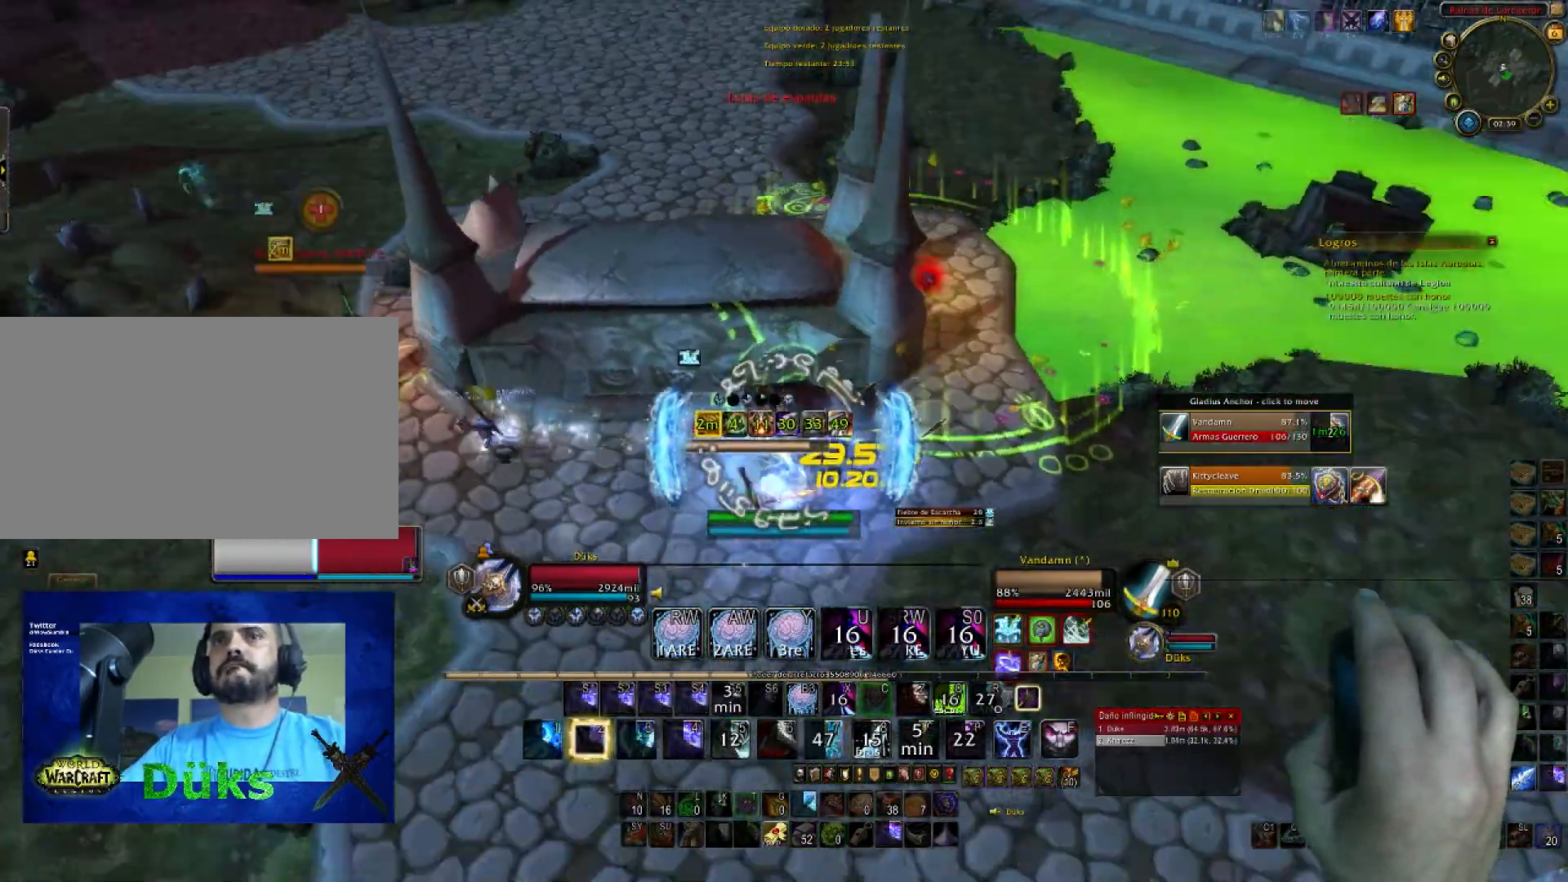
{"keys": ["a"], "mouse": ["right"], "events": [[434, "a", "down"], [434, "d", "up"]]}
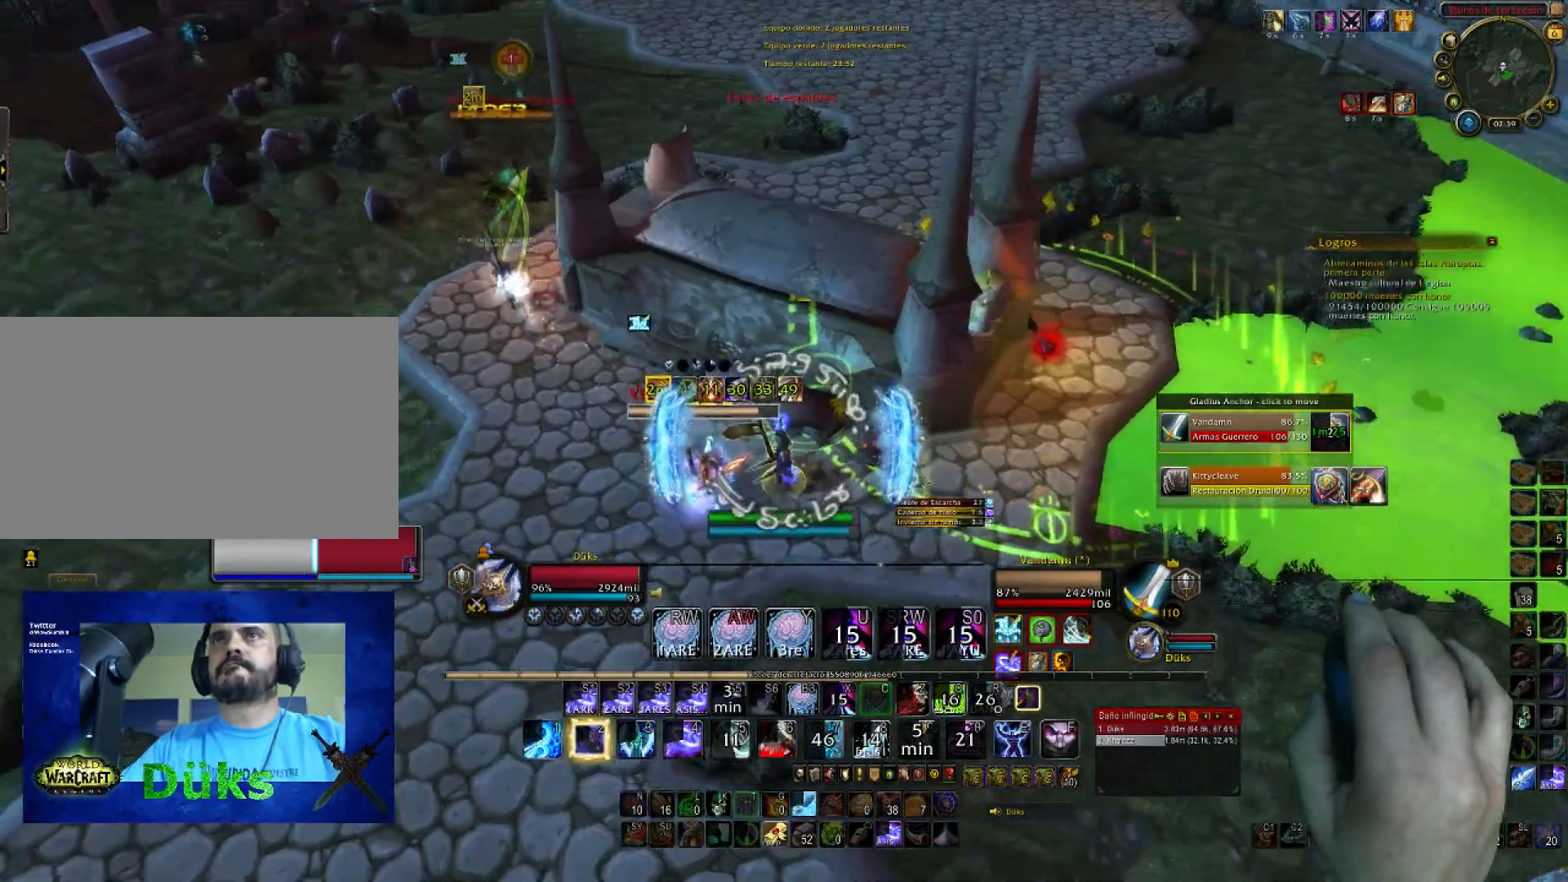
{"keys": ["2", "s"], "mouse": ["right"], "events": [[133, "2", "down"], [133, "s", "down"], [267, "2", "up"], [267, "a", "up"], [333, "2", "down"], [467, "2", "up"], [500, "2", "down"]]}
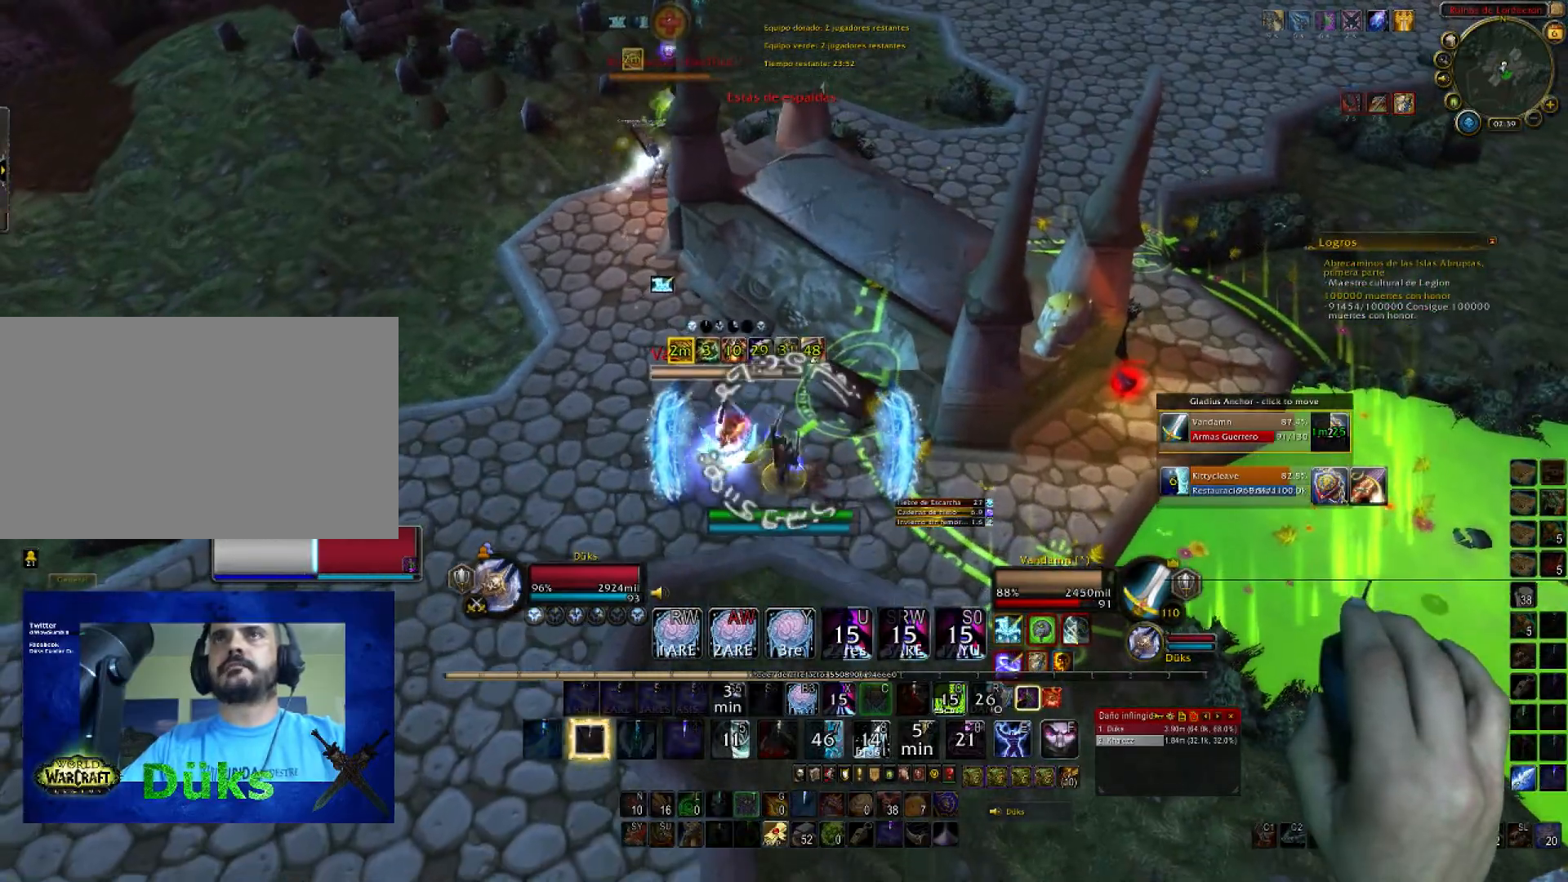
{"keys": ["2", "a", "s"], "mouse": ["right"], "events": [[100, "a", "down"], [200, "2", "up"], [234, "2", "down"], [300, "s", "up"], [401, "2", "up"], [401, "s", "down"], [434, "2", "down"]]}
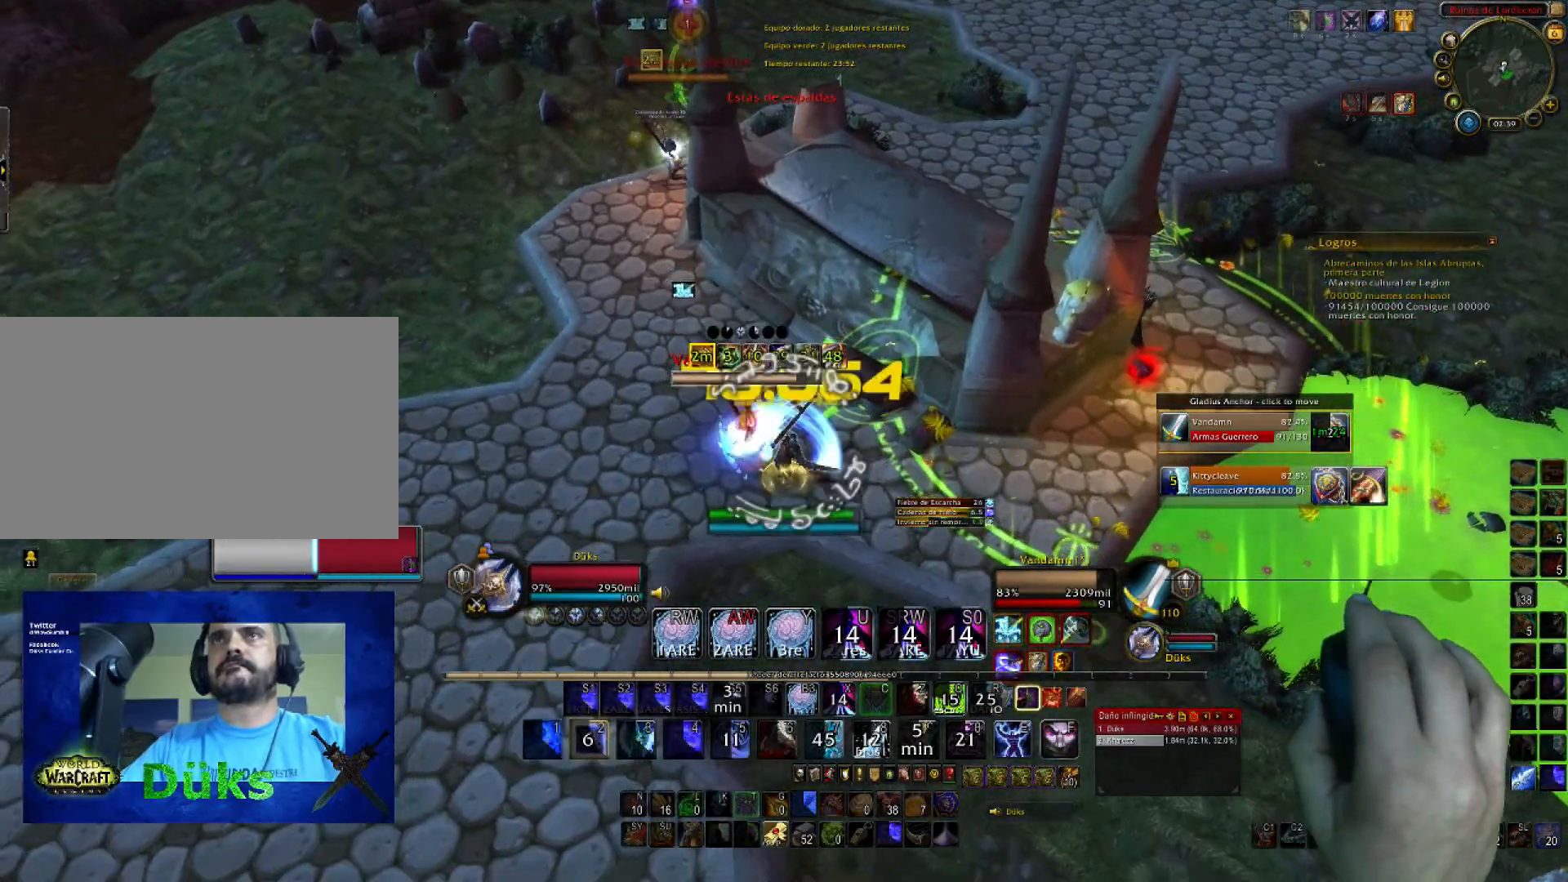
{"keys": ["d"], "mouse": ["right"], "events": [[66, "2", "up"], [133, "2", "down"], [200, "2", "up"], [200, "a", "up"], [300, "d", "down"], [367, "3", "down"], [400, "s", "up"], [467, "3", "up"]]}
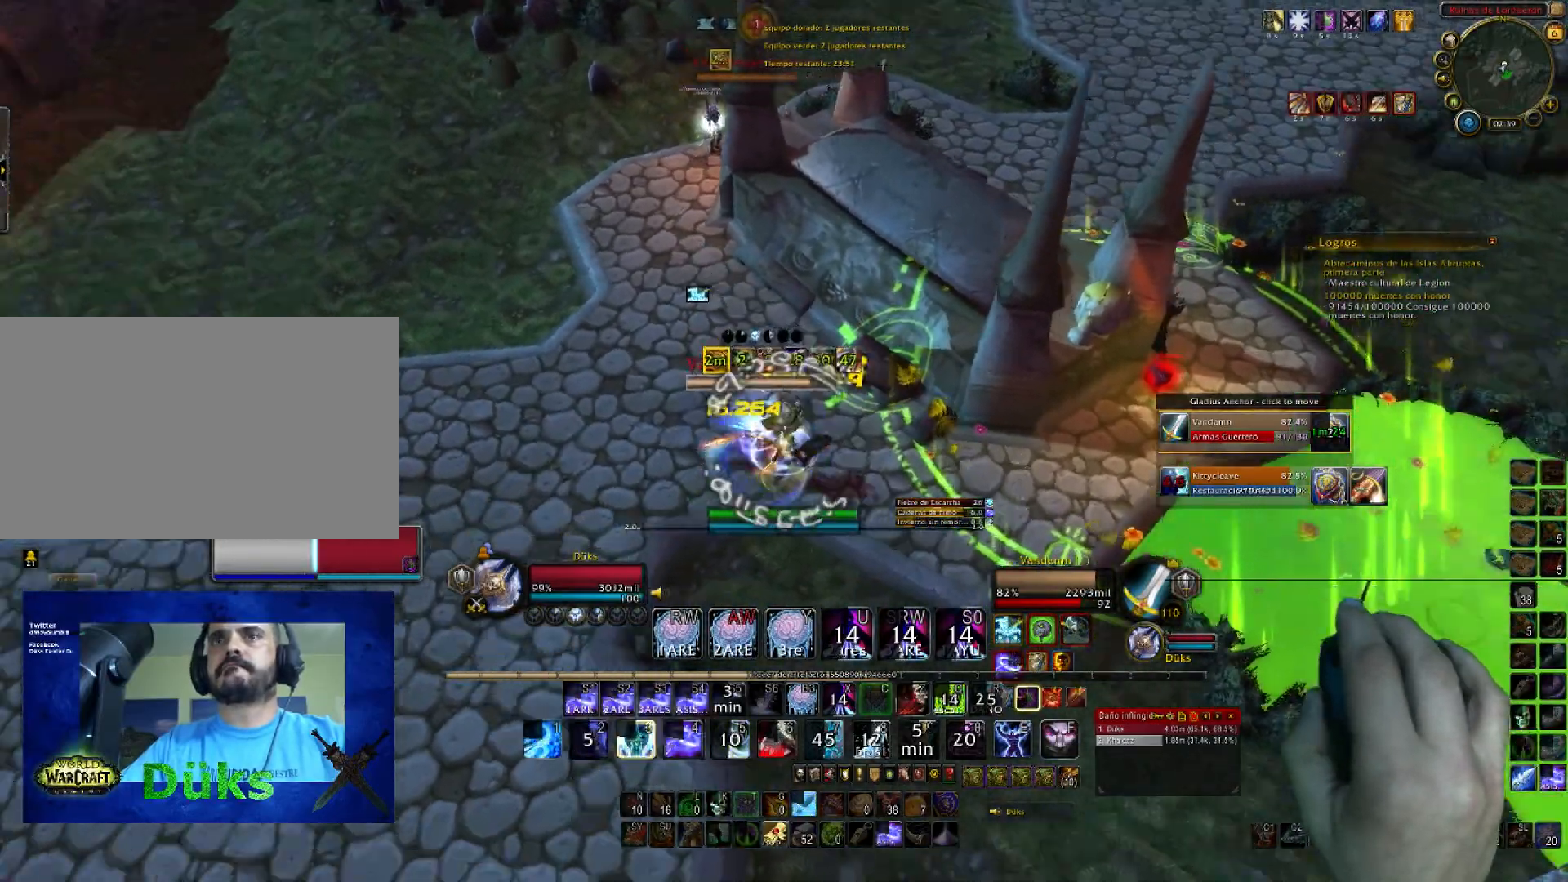
{"keys": ["3", "s"], "mouse": ["right"], "events": [[34, "3", "down"], [167, "3", "up"], [234, "3", "down"], [234, "s", "down"], [334, "d", "up"], [367, "3", "up"], [434, "3", "down"]]}
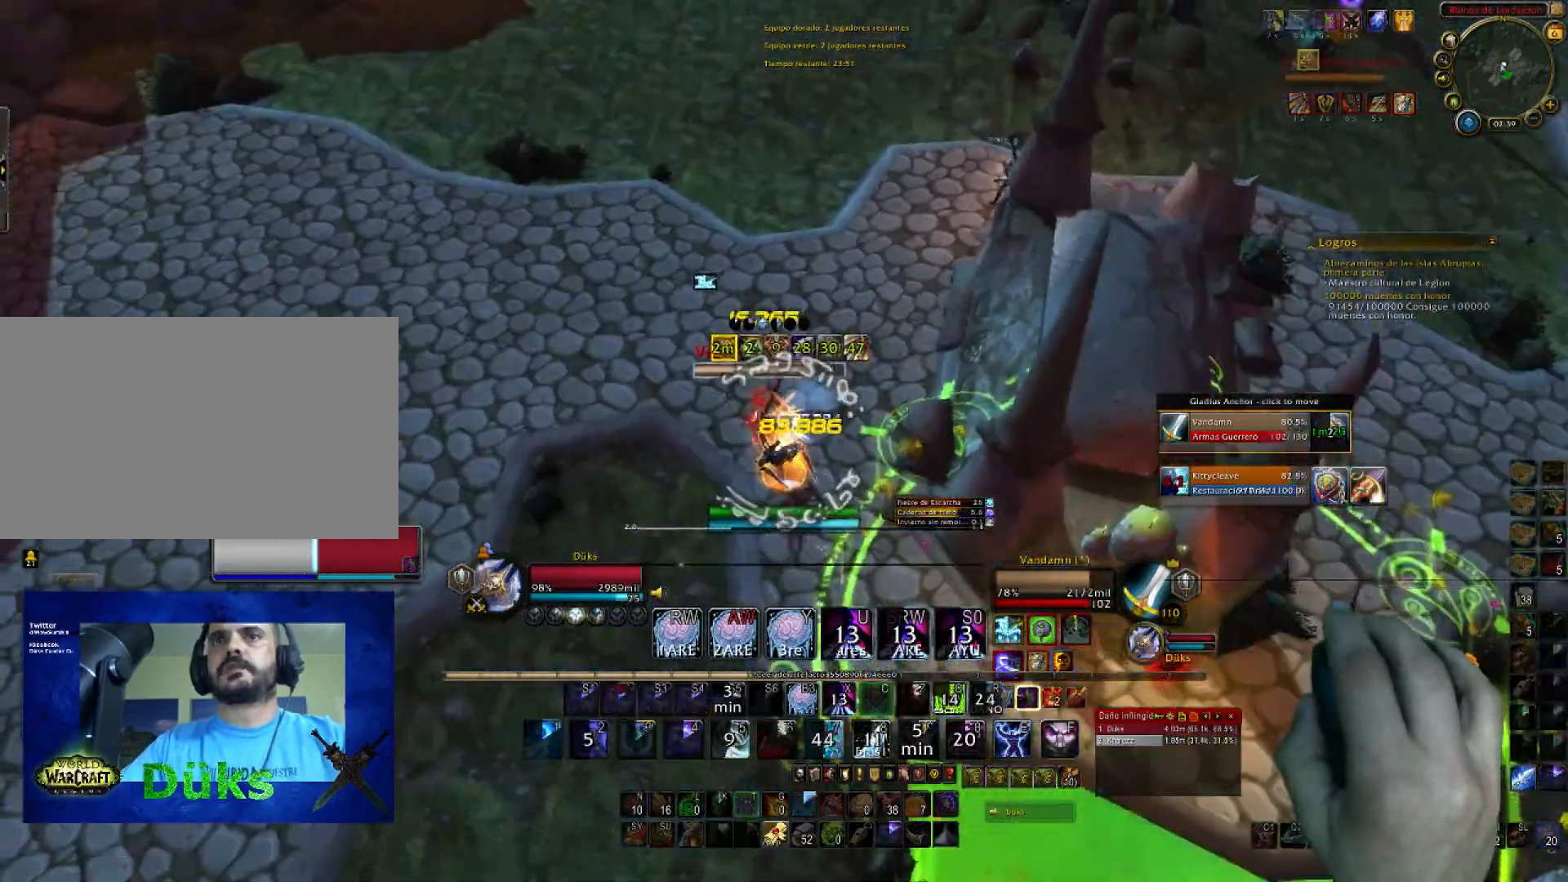
{"keys": ["d", "w"], "mouse": ["right"], "events": [[100, "d", "down"], [166, "3", "up"], [200, "s", "up"], [300, "3", "down"], [467, "3", "up"], [467, "w", "down"]]}
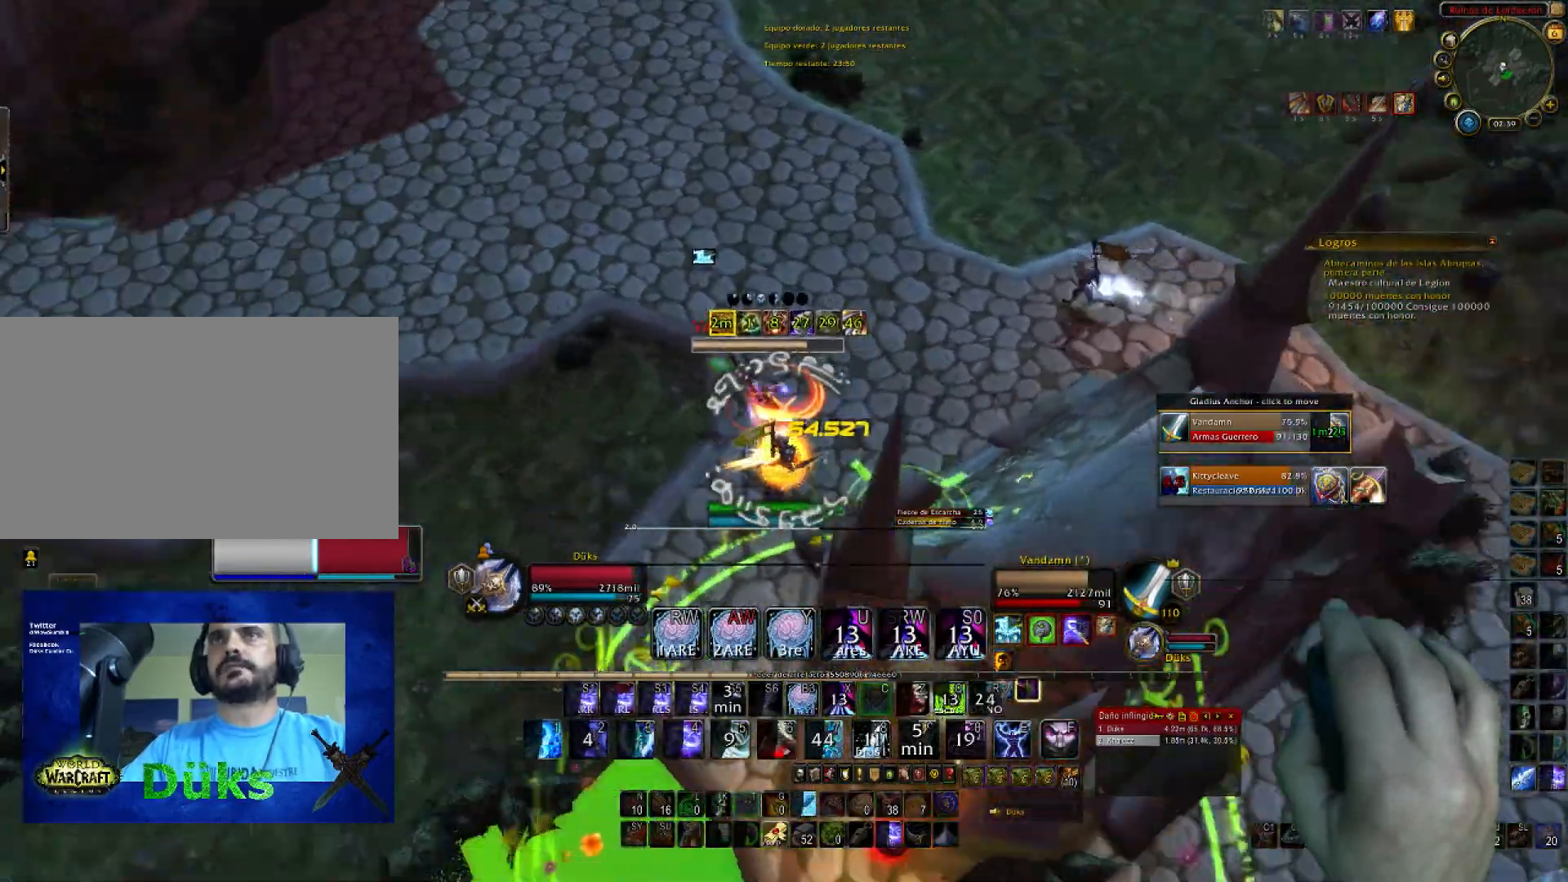
{"keys": ["3", "s"], "mouse": ["right"], "events": [[34, "3", "down"], [167, "3", "up"], [167, "a", "down"], [167, "d", "up"], [200, "3", "down"], [200, "w", "up"], [367, "3", "up"], [367, "s", "down"], [401, "3", "down"], [434, "a", "up"]]}
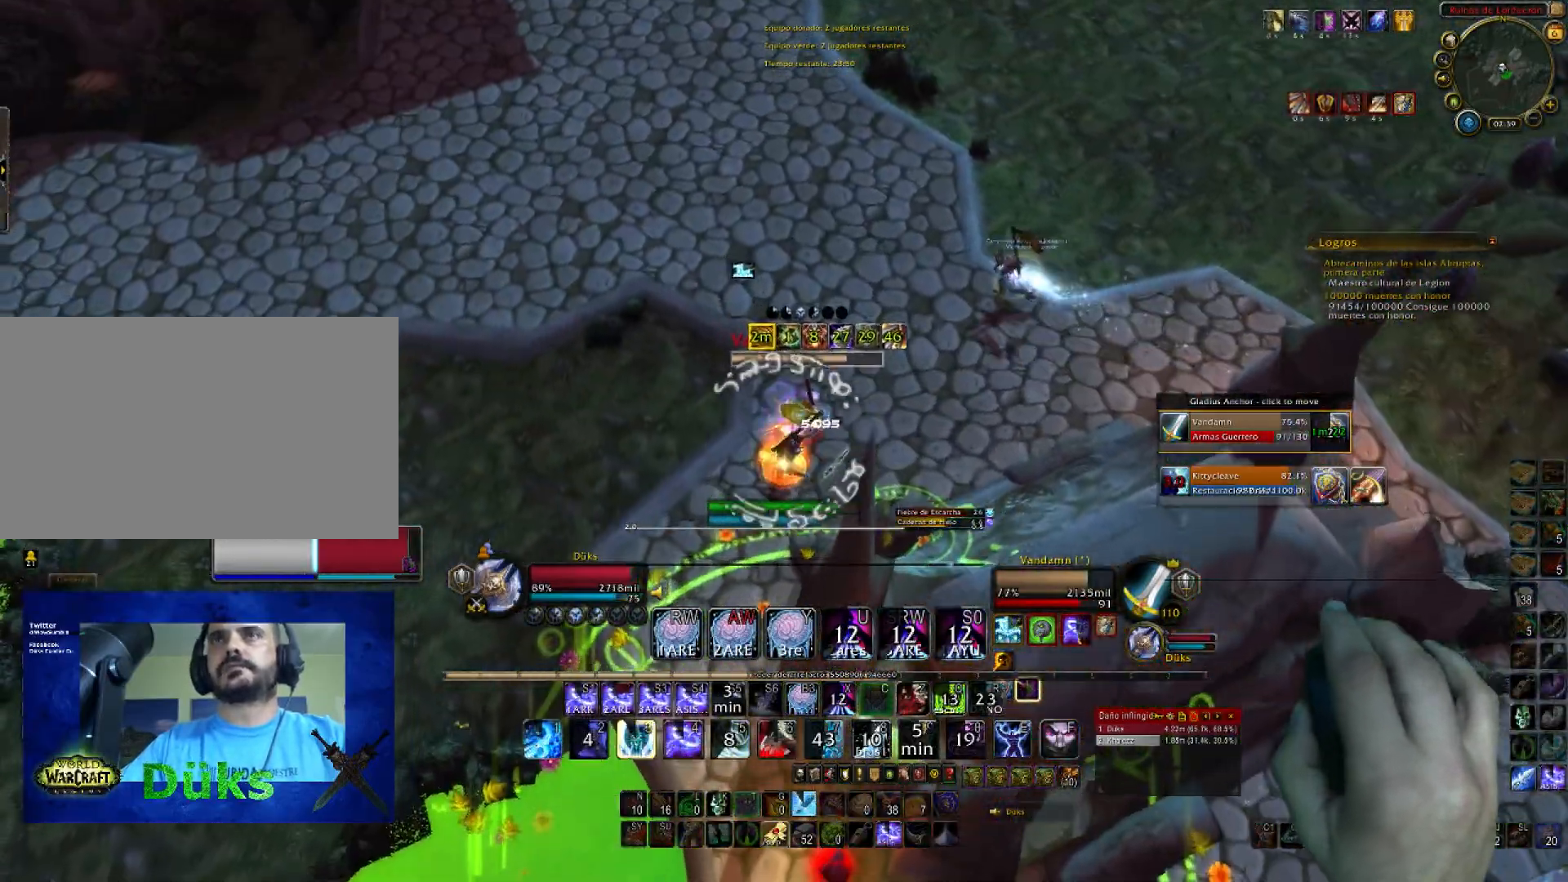
{"keys": ["3", "d", "w"], "mouse": ["right"], "events": [[33, "d", "down"], [66, "3", "up"], [66, "s", "up"], [133, "3", "down"], [267, "3", "up"], [267, "w", "down"], [333, "3", "down"]]}